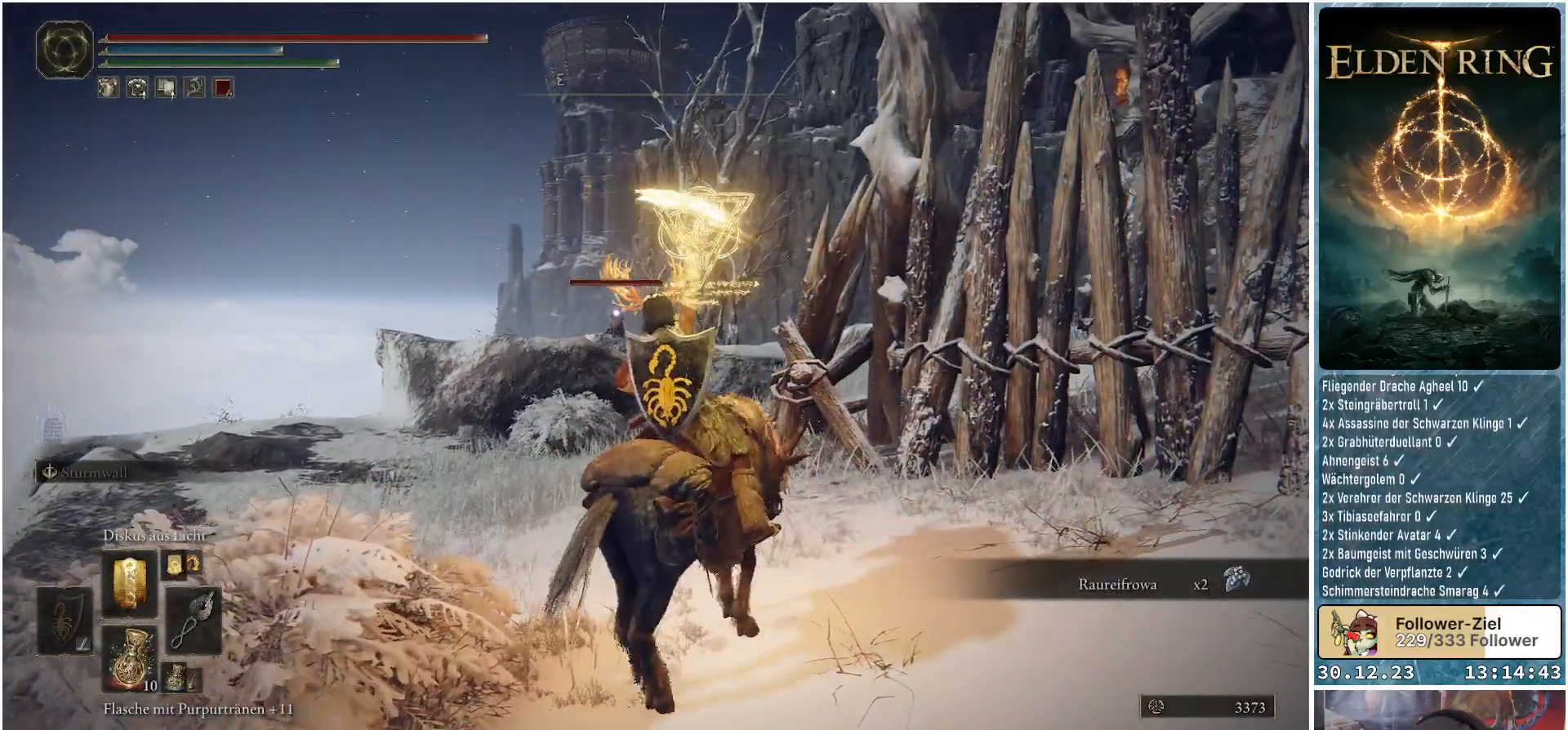
Gameplay with a controller (Xbox layout); each line is a JSON object with the inputs held at the frame after it. "events" lists button and stick changes between this image and that frame as [ms after this image, input, new state], when the widget could be followed in between.
{"buttons": [], "left_stick": "center", "right_stick": "center", "events": [[200, "left_stick", "center"]]}
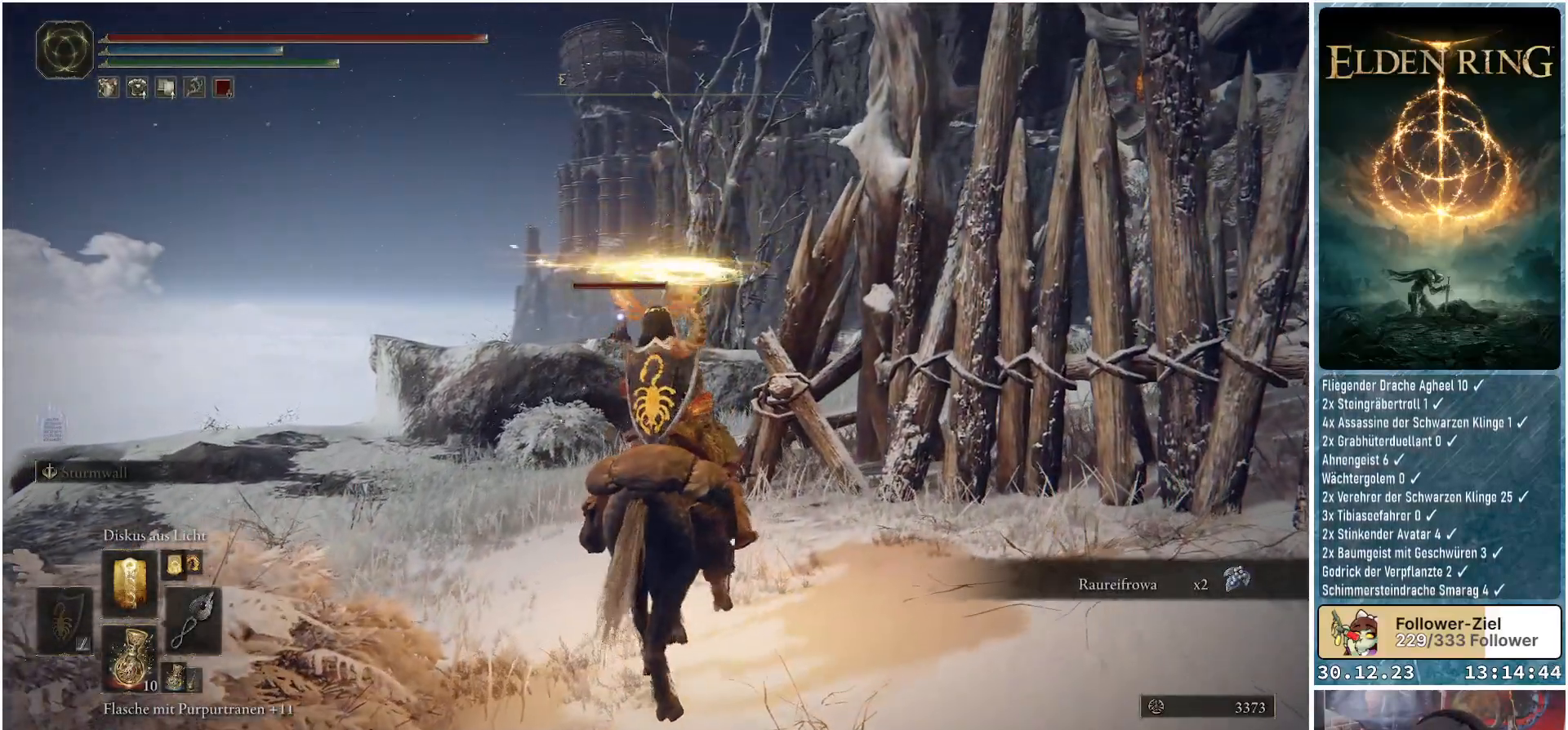
{"buttons": [], "left_stick": "center", "right_stick": "center", "events": []}
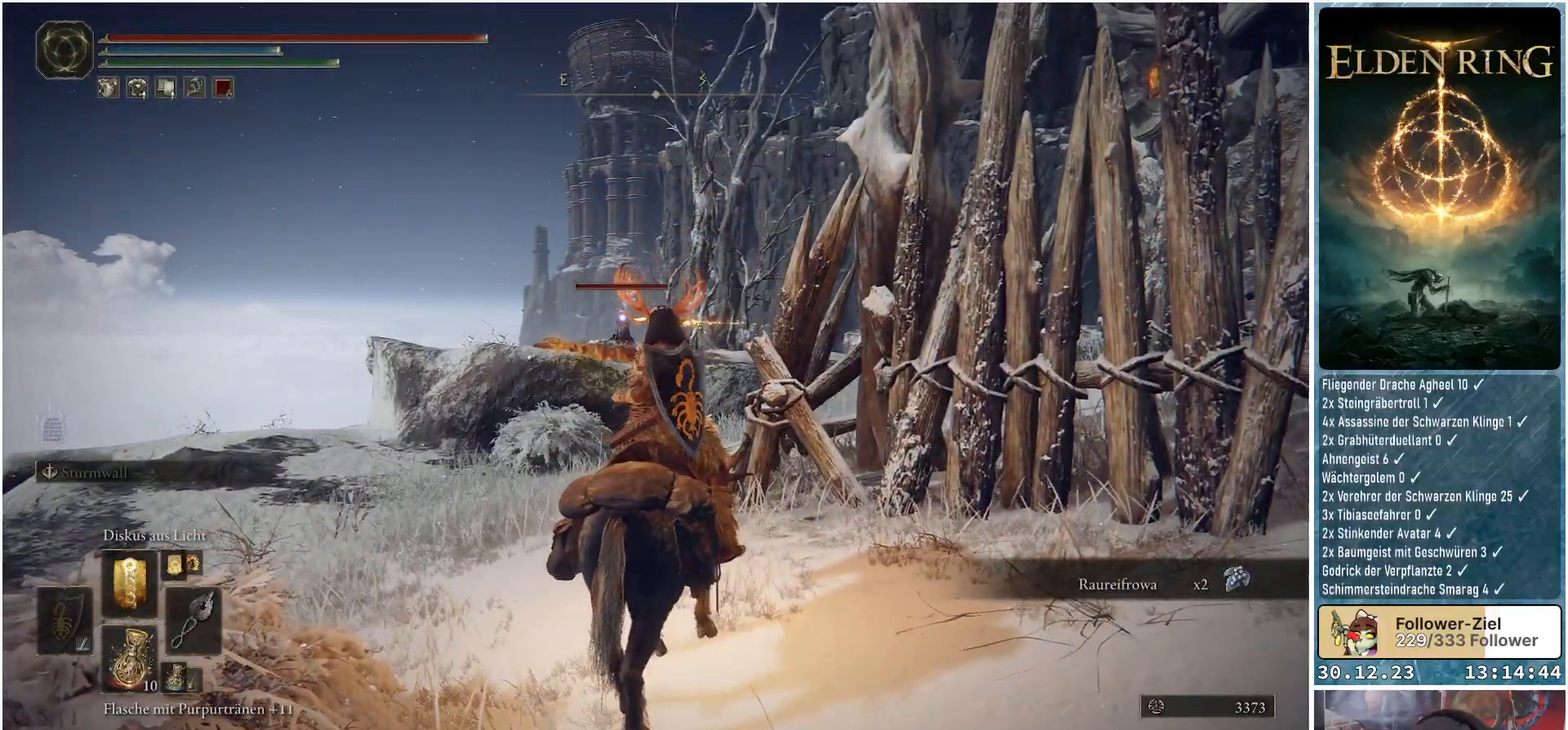
{"buttons": [], "left_stick": "up-left", "right_stick": "center", "events": [[433, "left_stick", "up-left"]]}
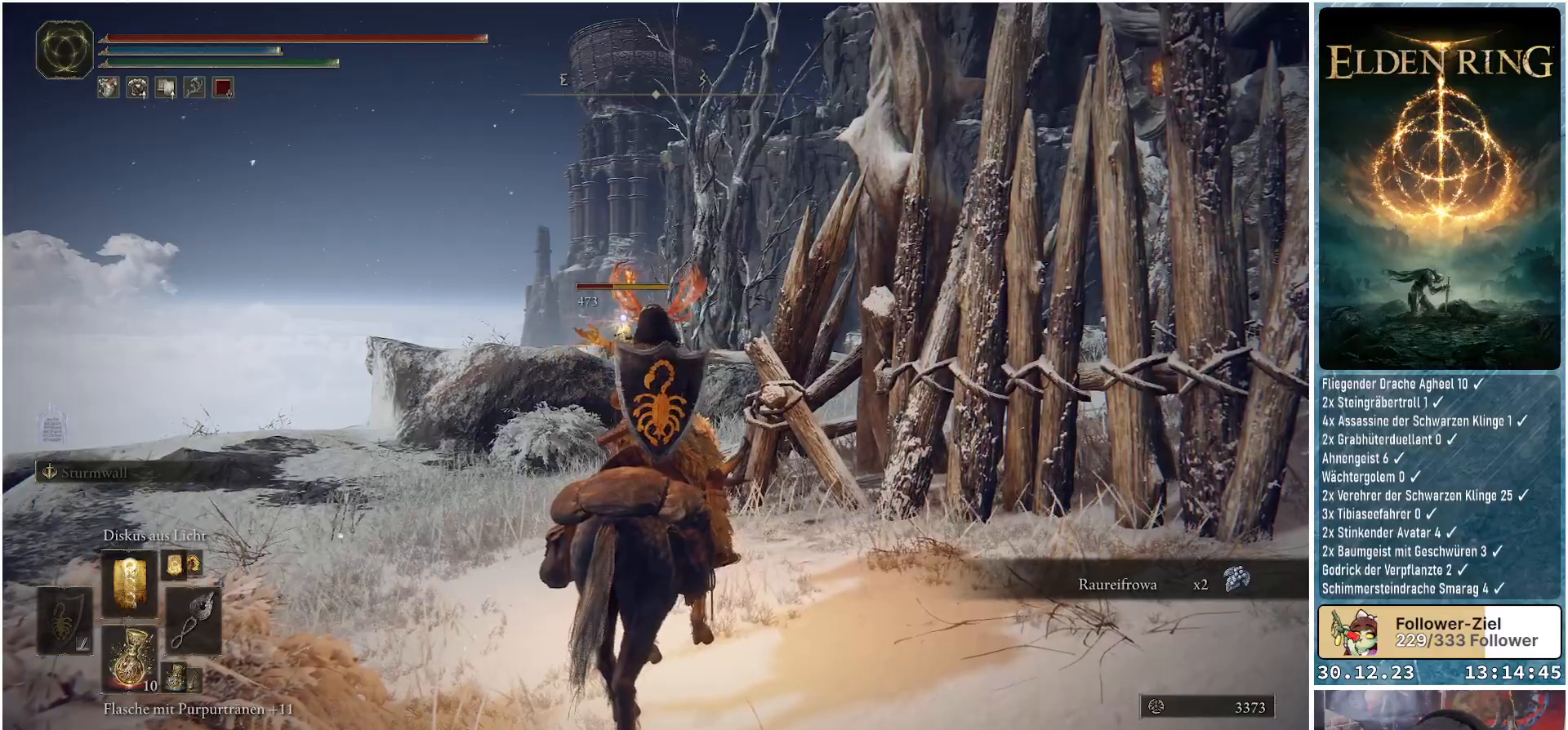
{"buttons": [], "left_stick": "up-left", "right_stick": "center", "events": []}
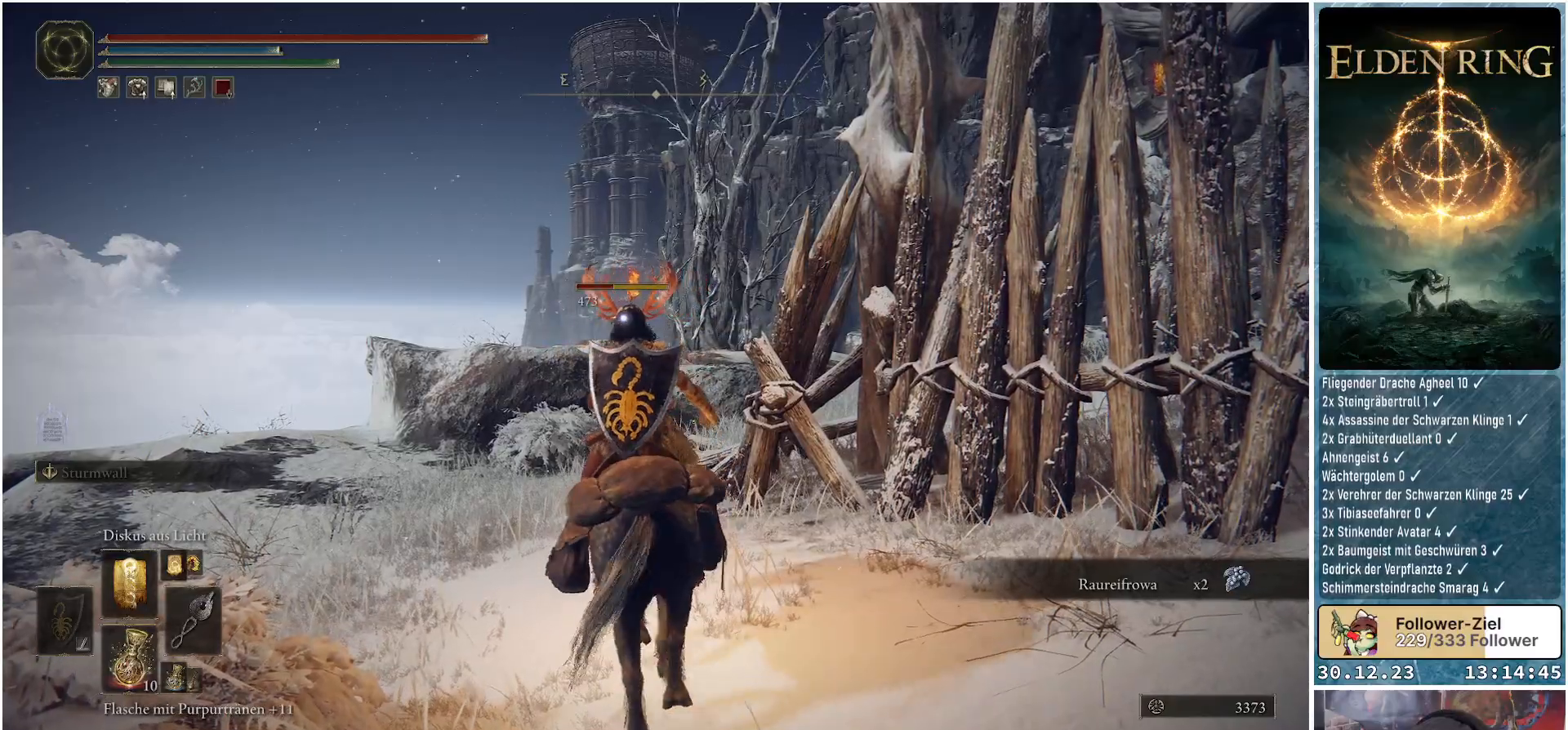
{"buttons": [], "left_stick": "up-left", "right_stick": "center", "events": []}
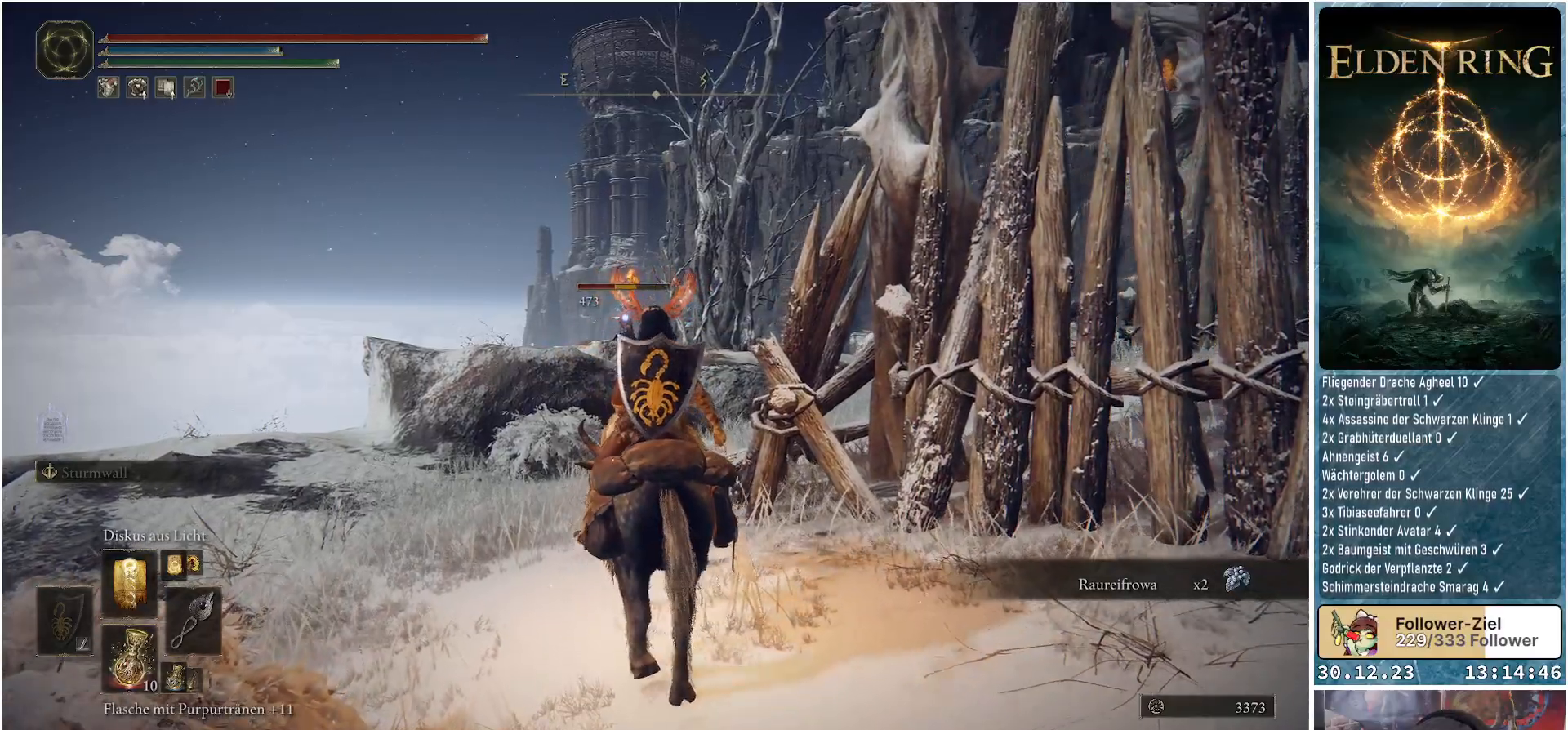
{"buttons": [], "left_stick": "up-left", "right_stick": "down-right", "events": [[34, "right_stick", "down-right"]]}
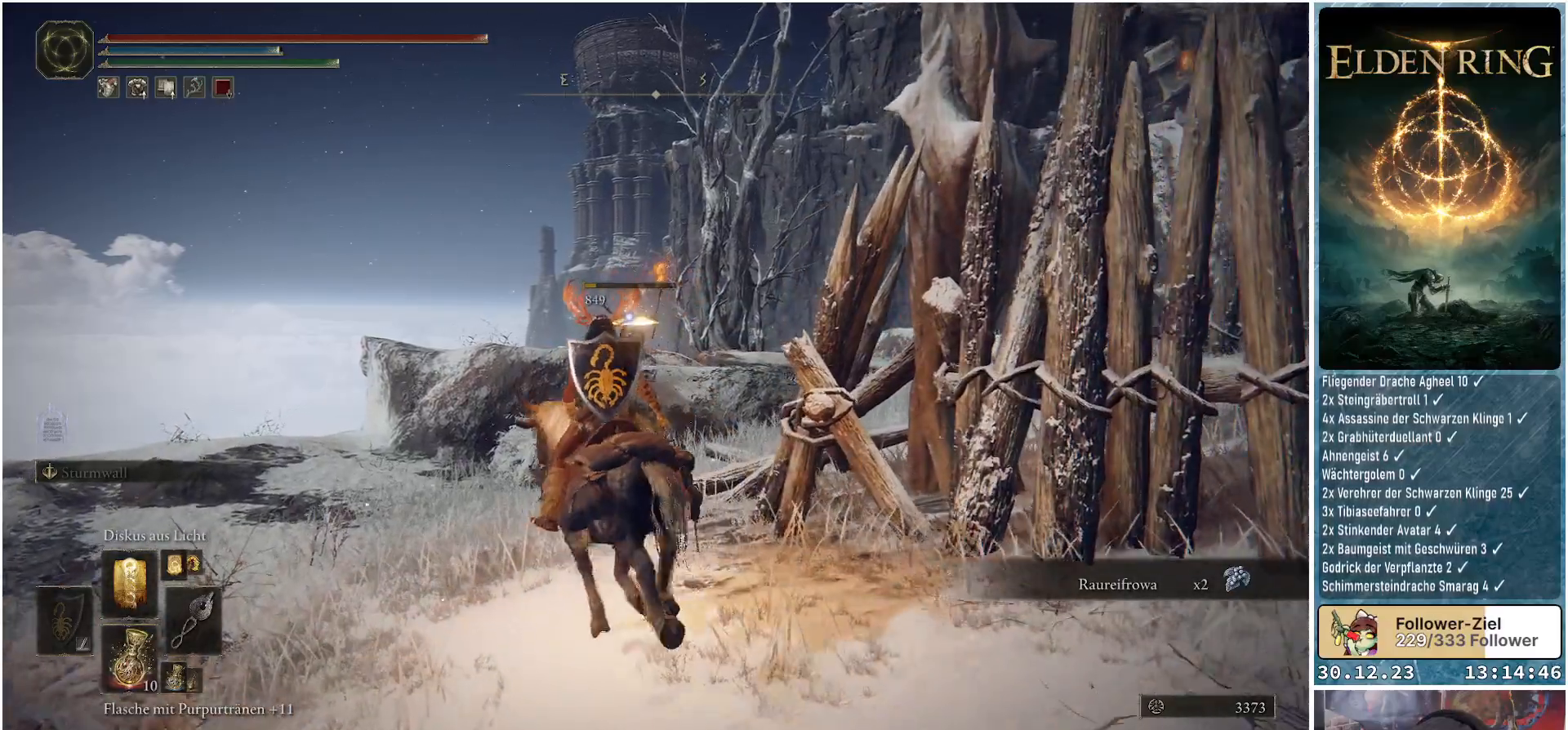
{"buttons": [], "left_stick": "up", "right_stick": "center", "events": [[16, "right_stick", "center"], [350, "left_stick", "up"]]}
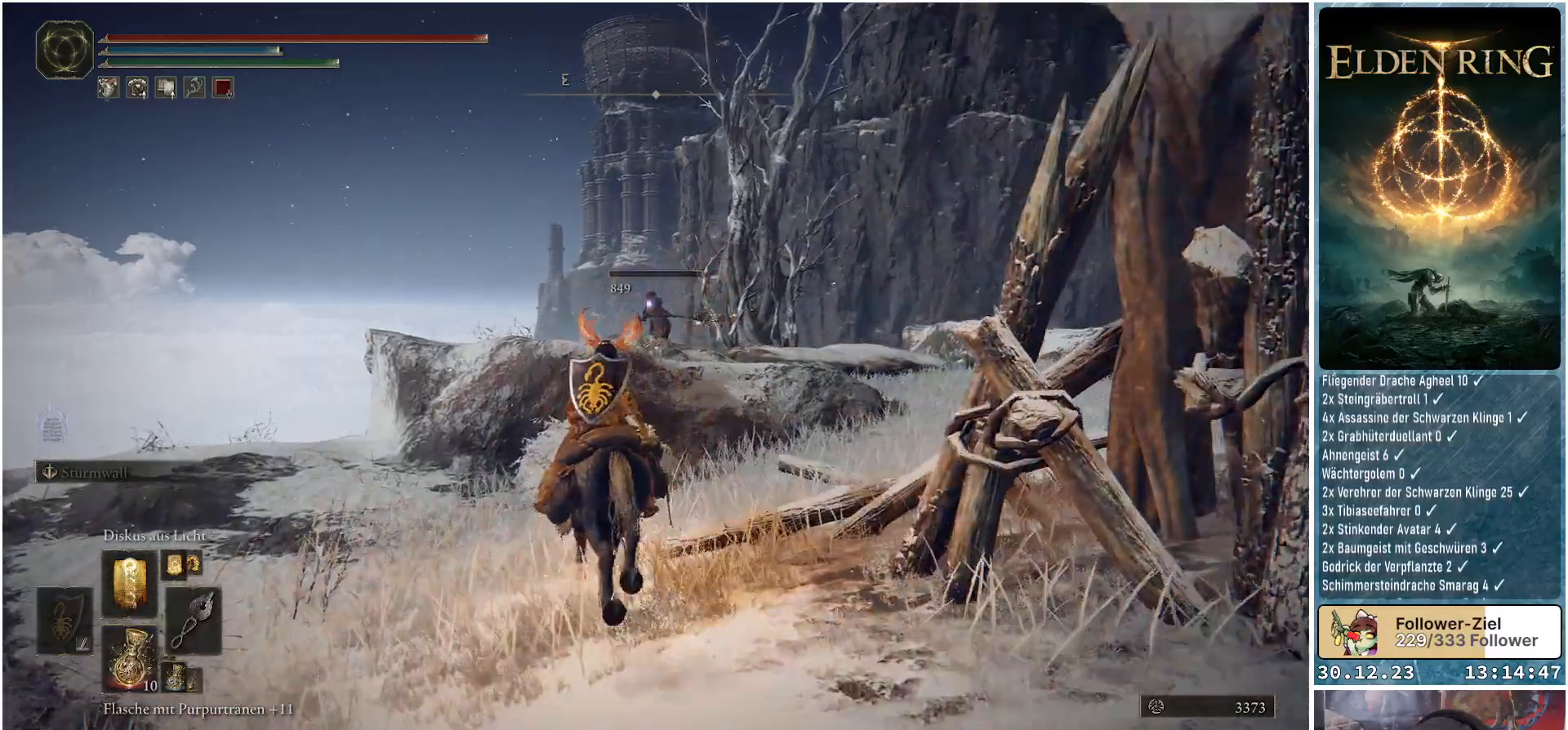
{"buttons": [], "left_stick": "up", "right_stick": "center", "events": [[184, "A", "down"], [267, "A", "up"]]}
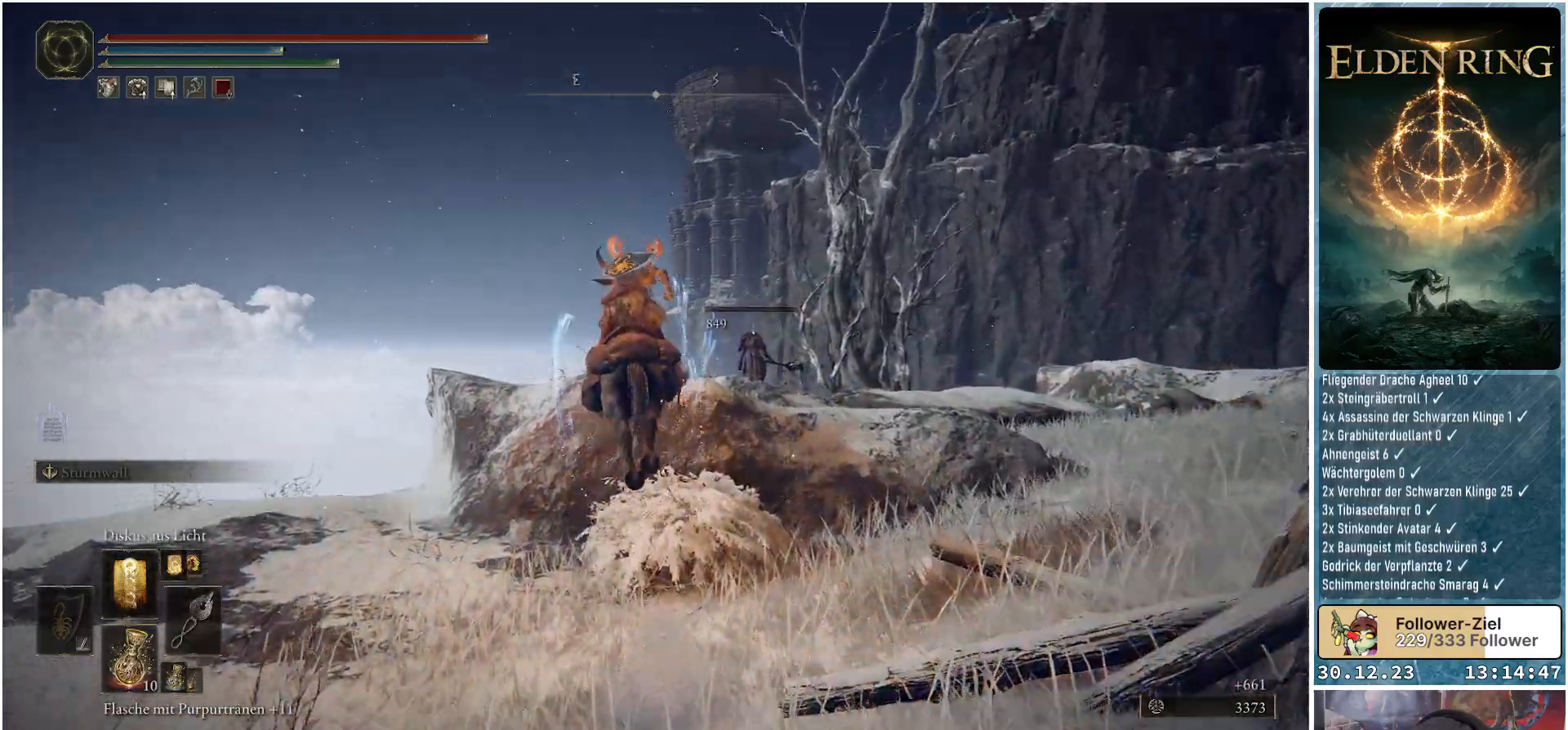
{"buttons": [], "left_stick": "up", "right_stick": "down-right", "events": [[133, "A", "down"], [217, "A", "up"], [450, "right_stick", "down-right"]]}
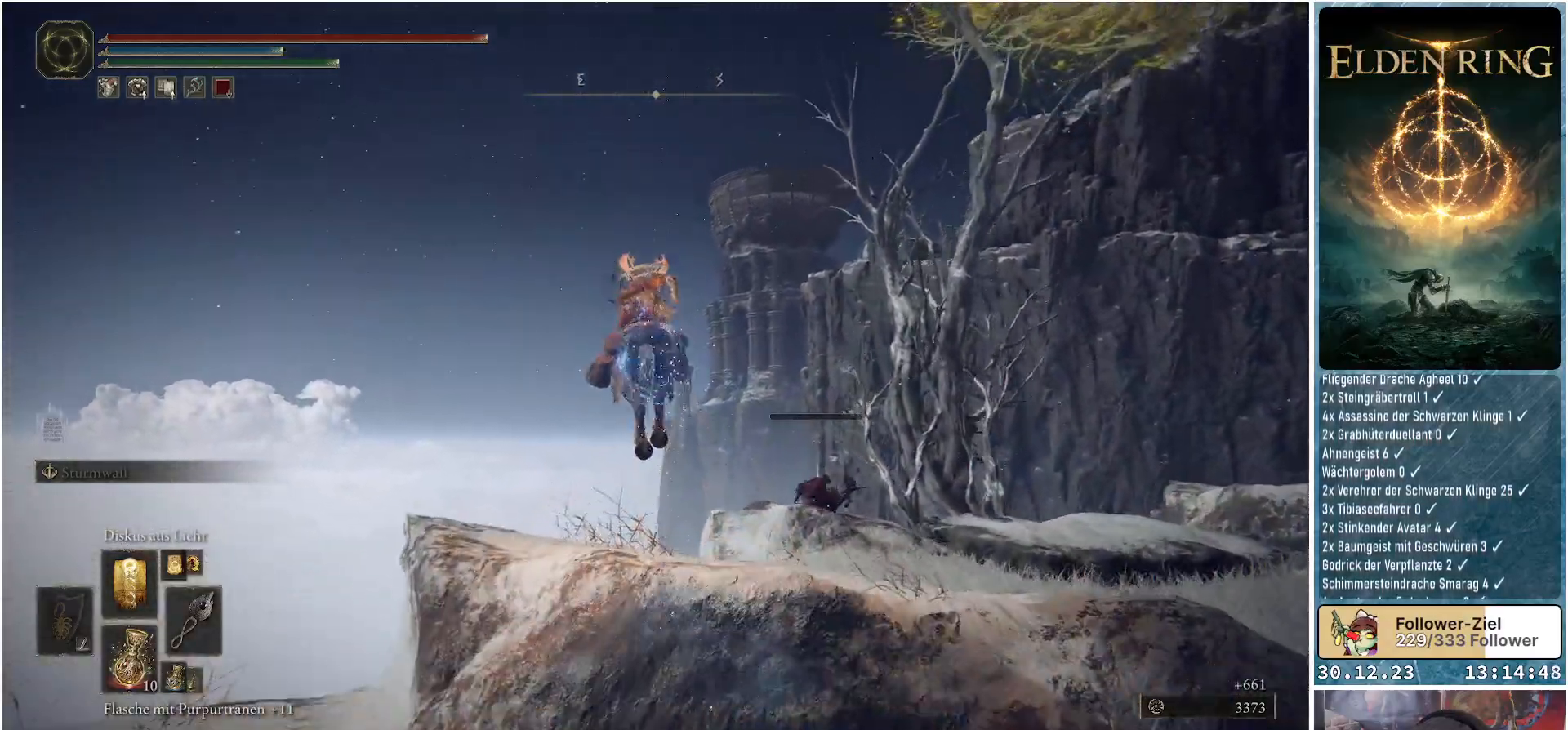
{"buttons": [], "left_stick": "up", "right_stick": "down-right", "events": []}
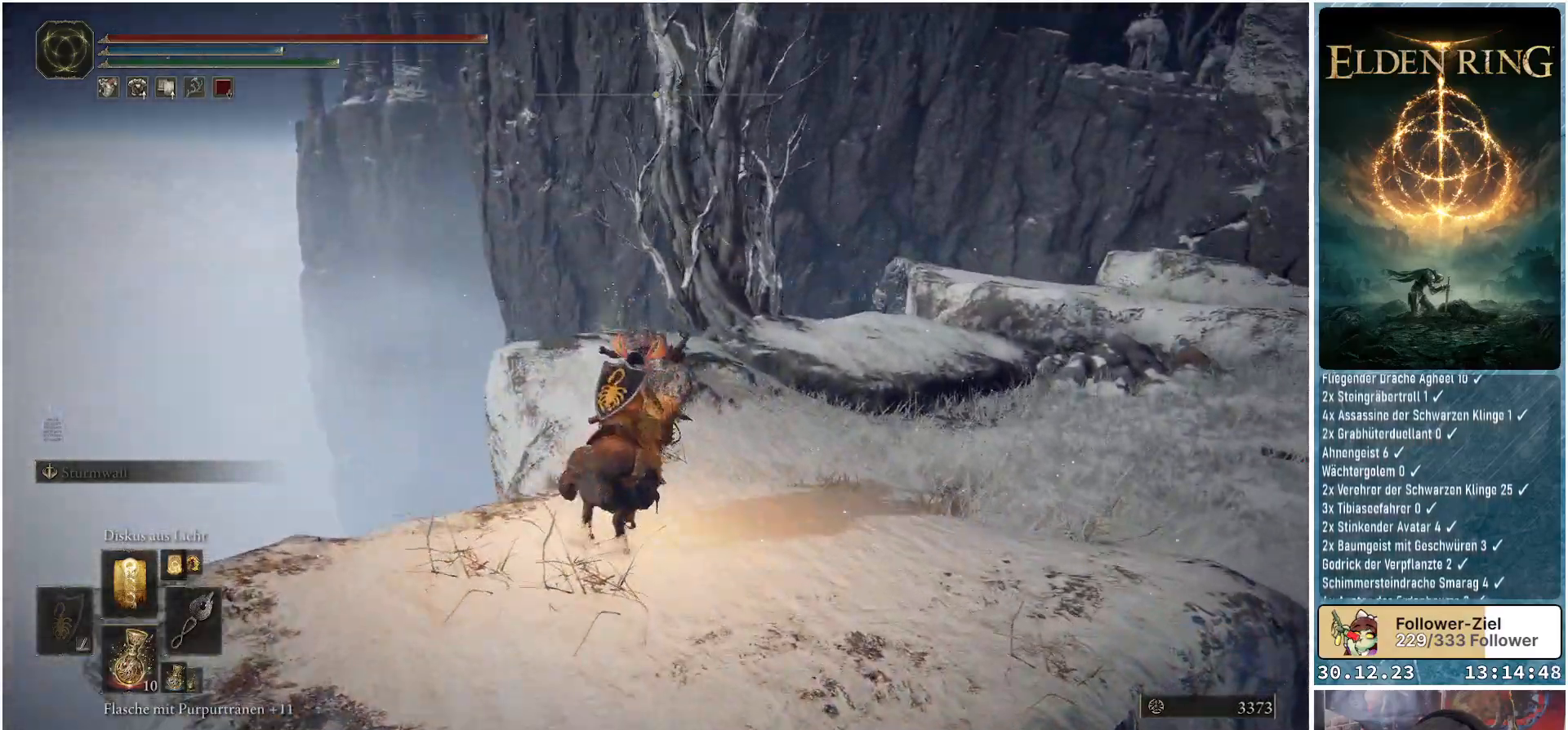
{"buttons": [], "left_stick": "up", "right_stick": "right", "events": [[200, "right_stick", "right"]]}
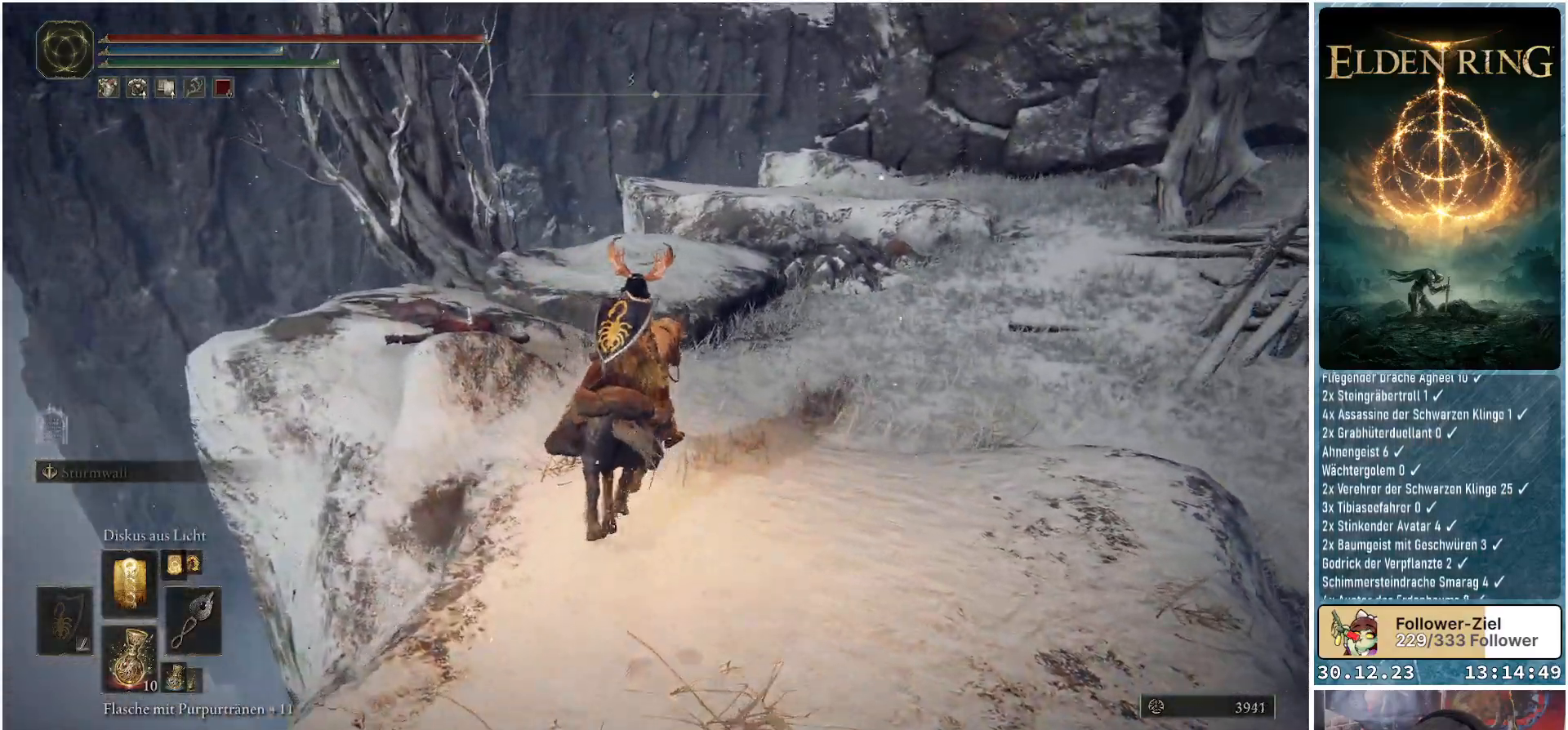
{"buttons": [], "left_stick": "up-left", "right_stick": "right", "events": [[150, "left_stick", "up-left"]]}
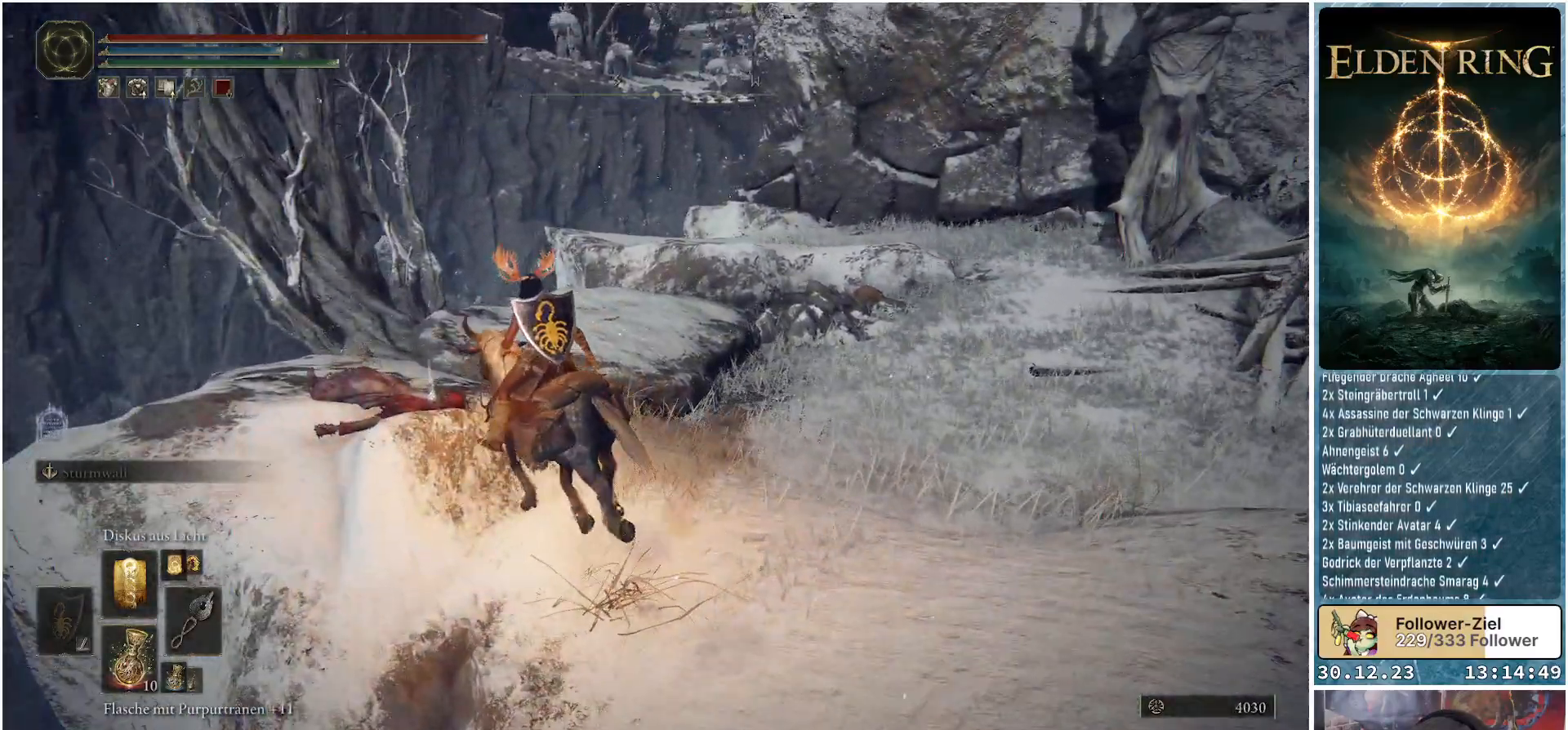
{"buttons": [], "left_stick": "center", "right_stick": "center", "events": [[100, "right_stick", "center"], [133, "left_stick", "center"], [317, "Y", "down"], [433, "Y", "up"]]}
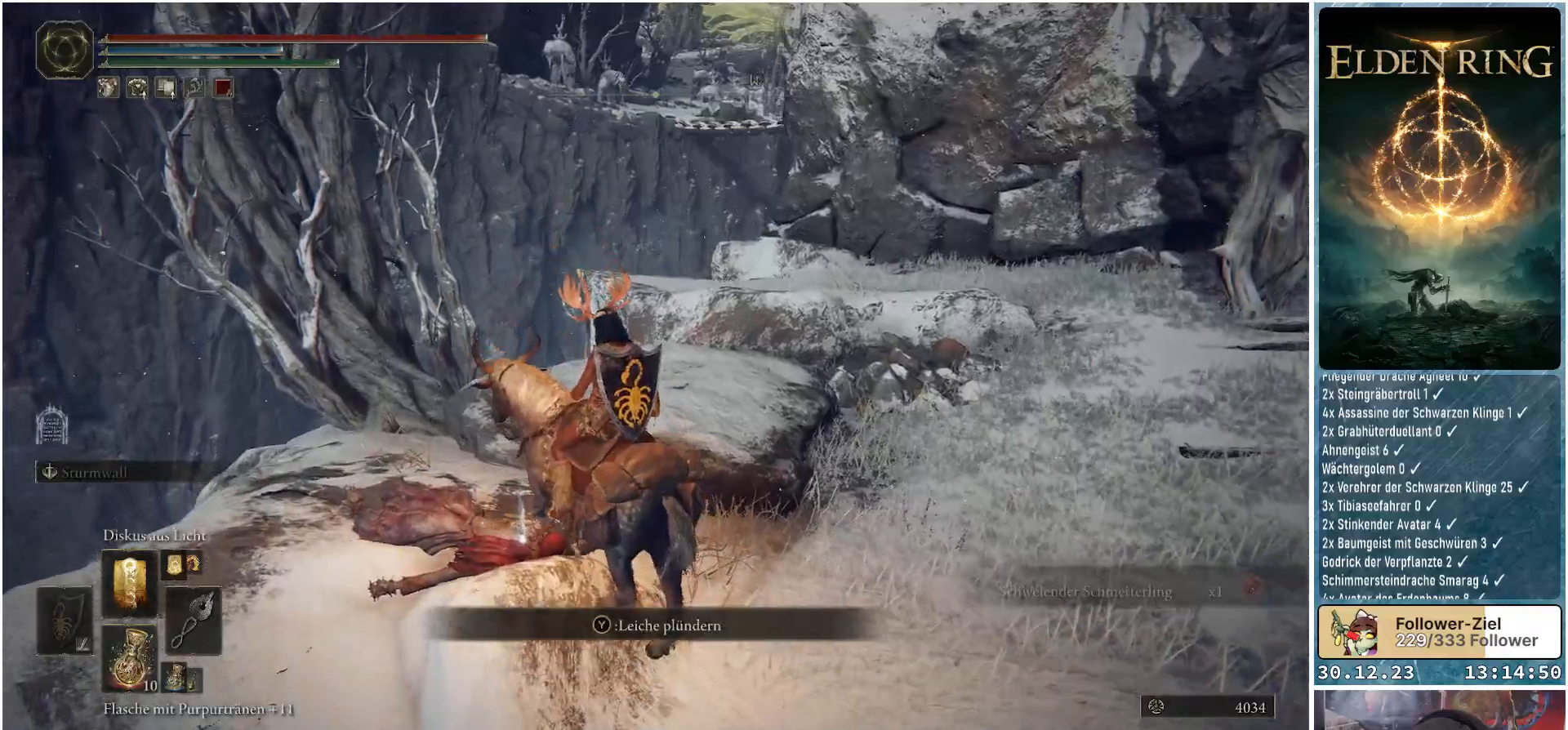
{"buttons": [], "left_stick": "center", "right_stick": "up-right", "events": [[217, "right_stick", "right"], [484, "right_stick", "up-right"]]}
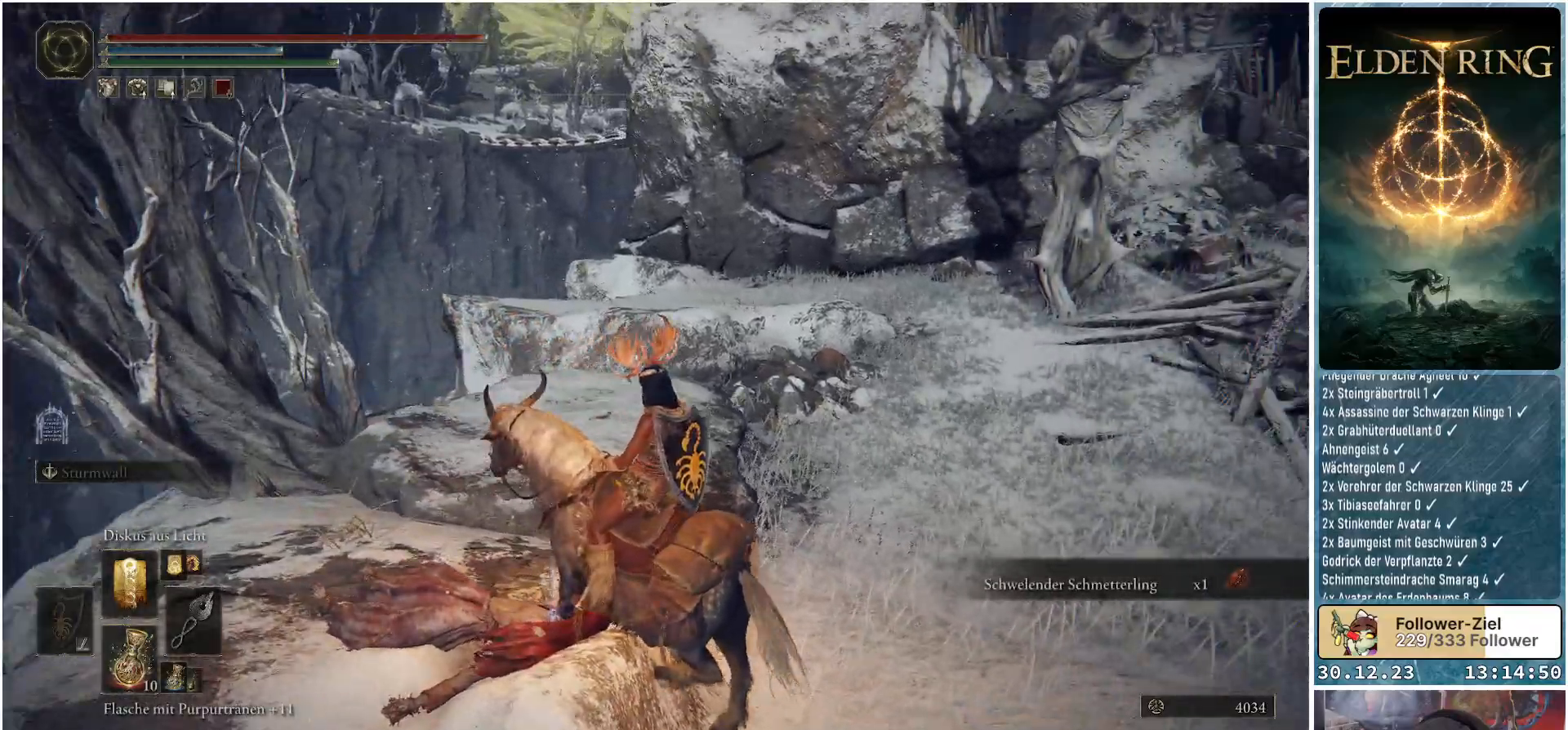
{"buttons": [], "left_stick": "up-right", "right_stick": "right", "events": [[183, "left_stick", "up"], [183, "right_stick", "center"], [317, "left_stick", "up-right"], [450, "right_stick", "right"]]}
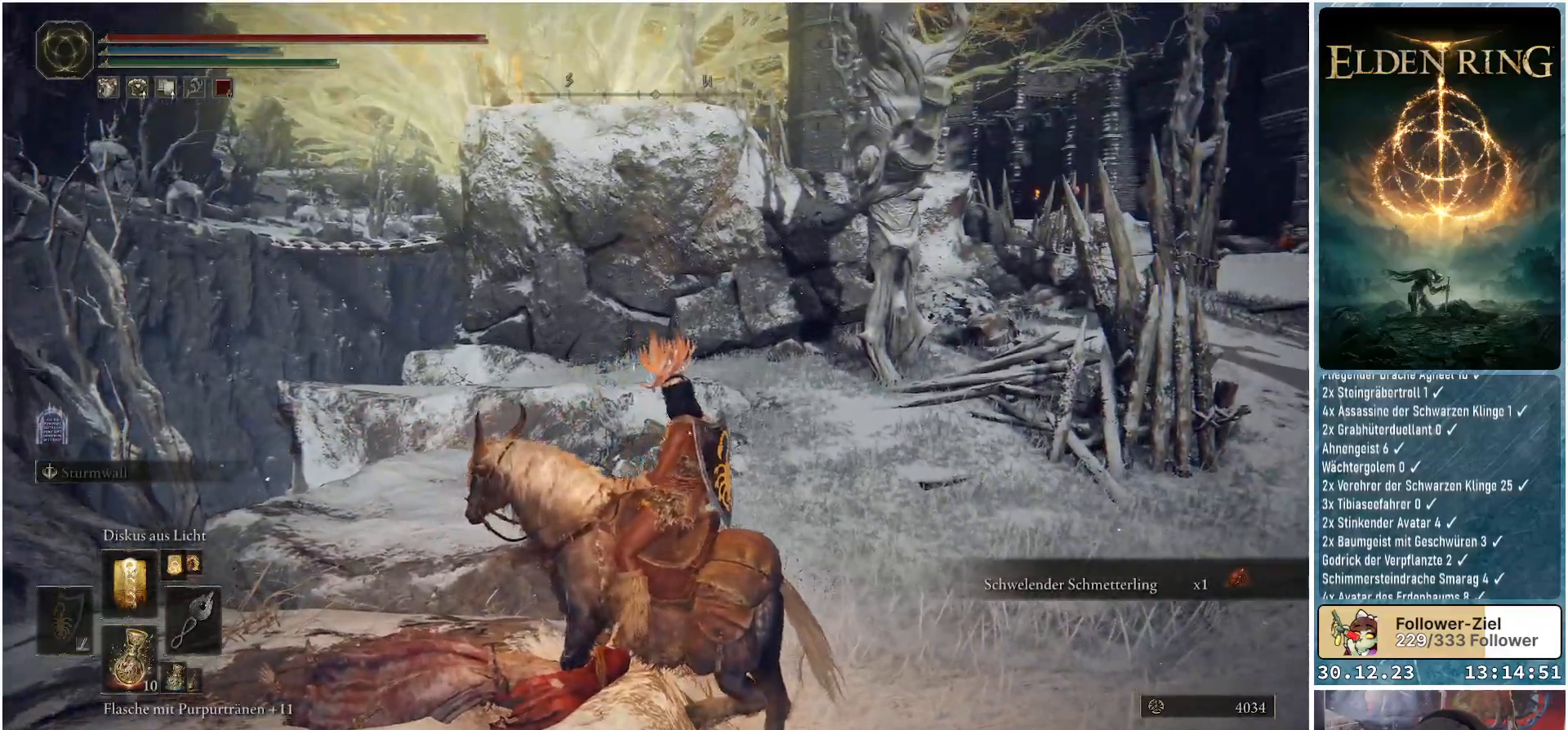
{"buttons": [], "left_stick": "up-right", "right_stick": "center", "events": [[334, "right_stick", "center"]]}
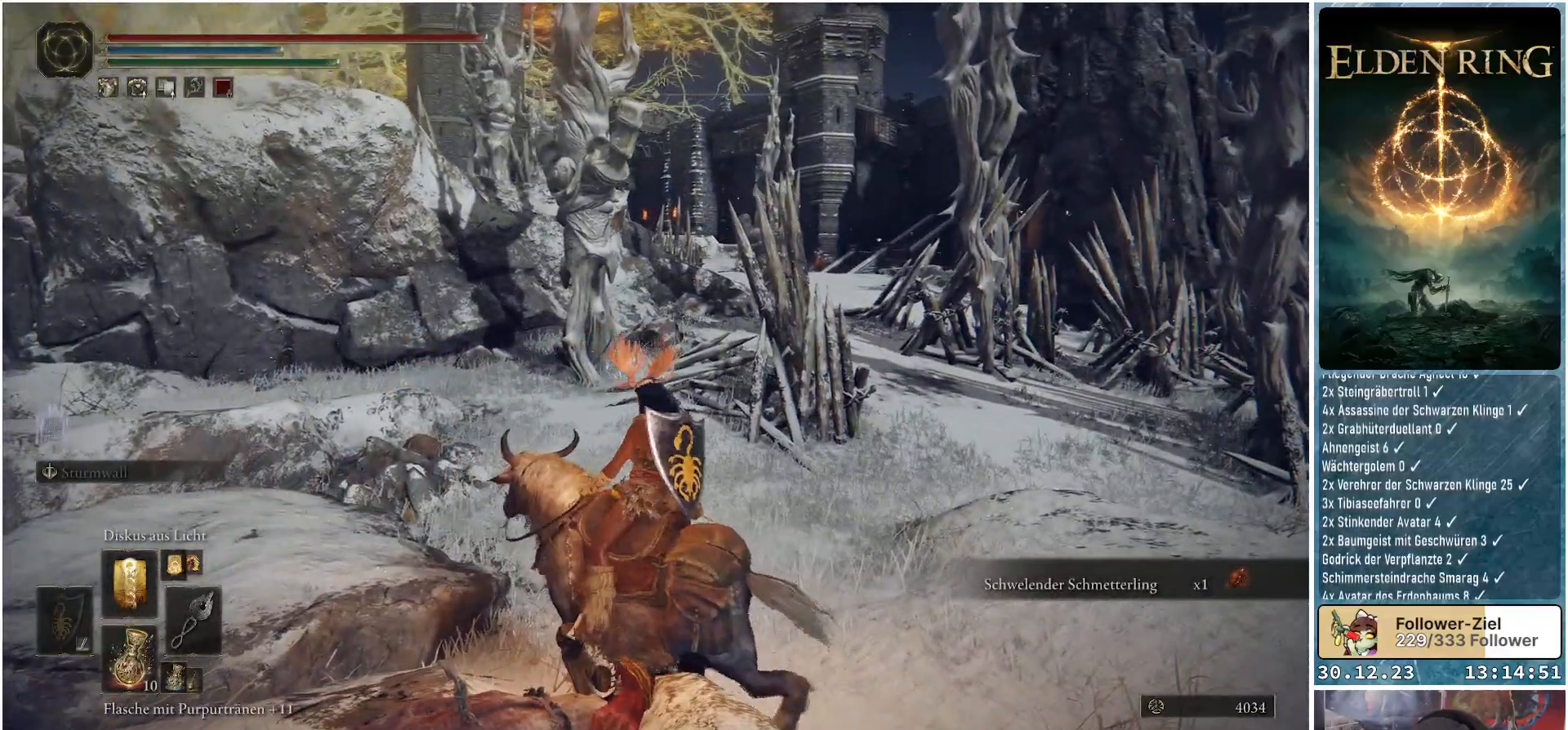
{"buttons": [], "left_stick": "up-right", "right_stick": "right", "events": [[183, "right_stick", "right"]]}
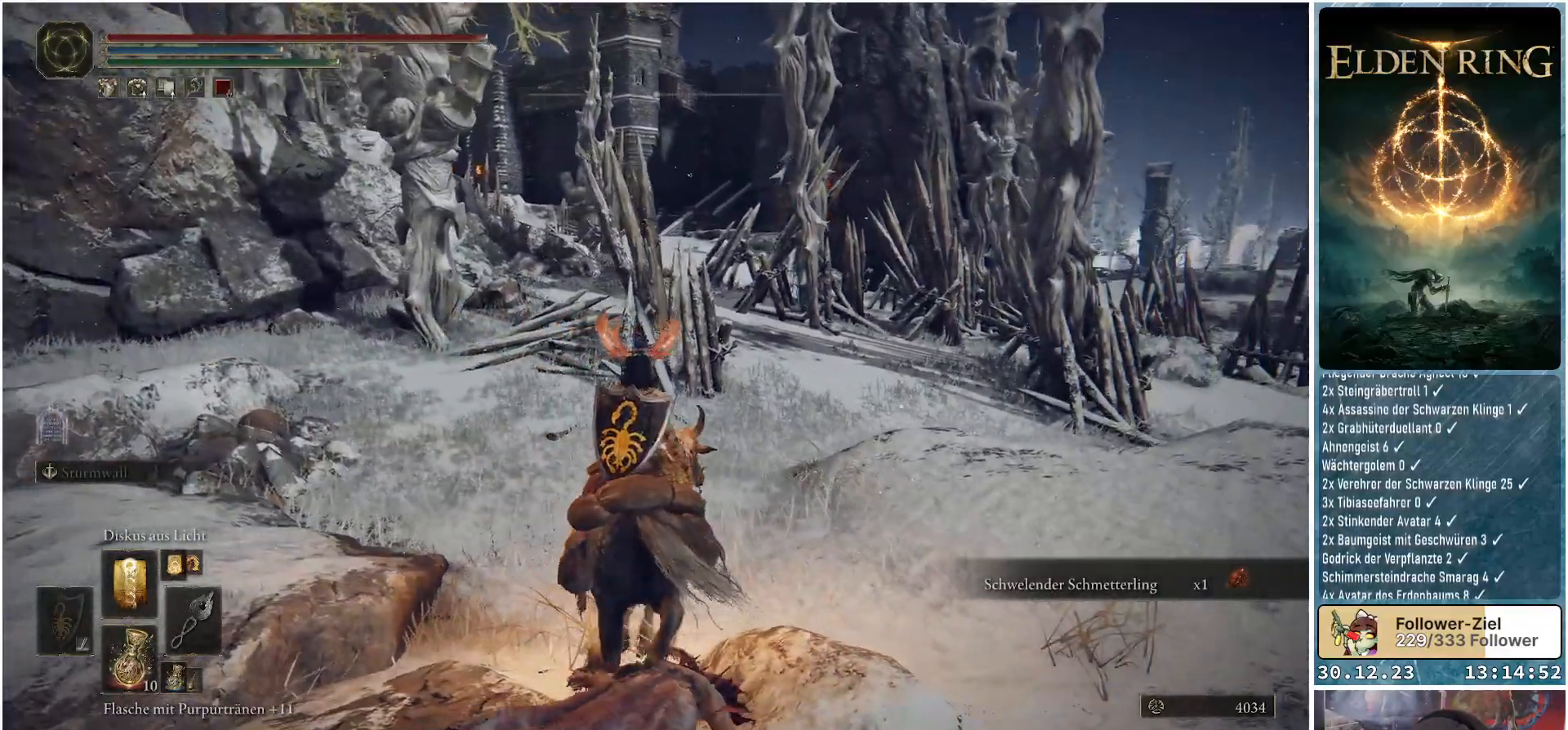
{"buttons": [], "left_stick": "up-right", "right_stick": "center", "events": [[34, "right_stick", "center"]]}
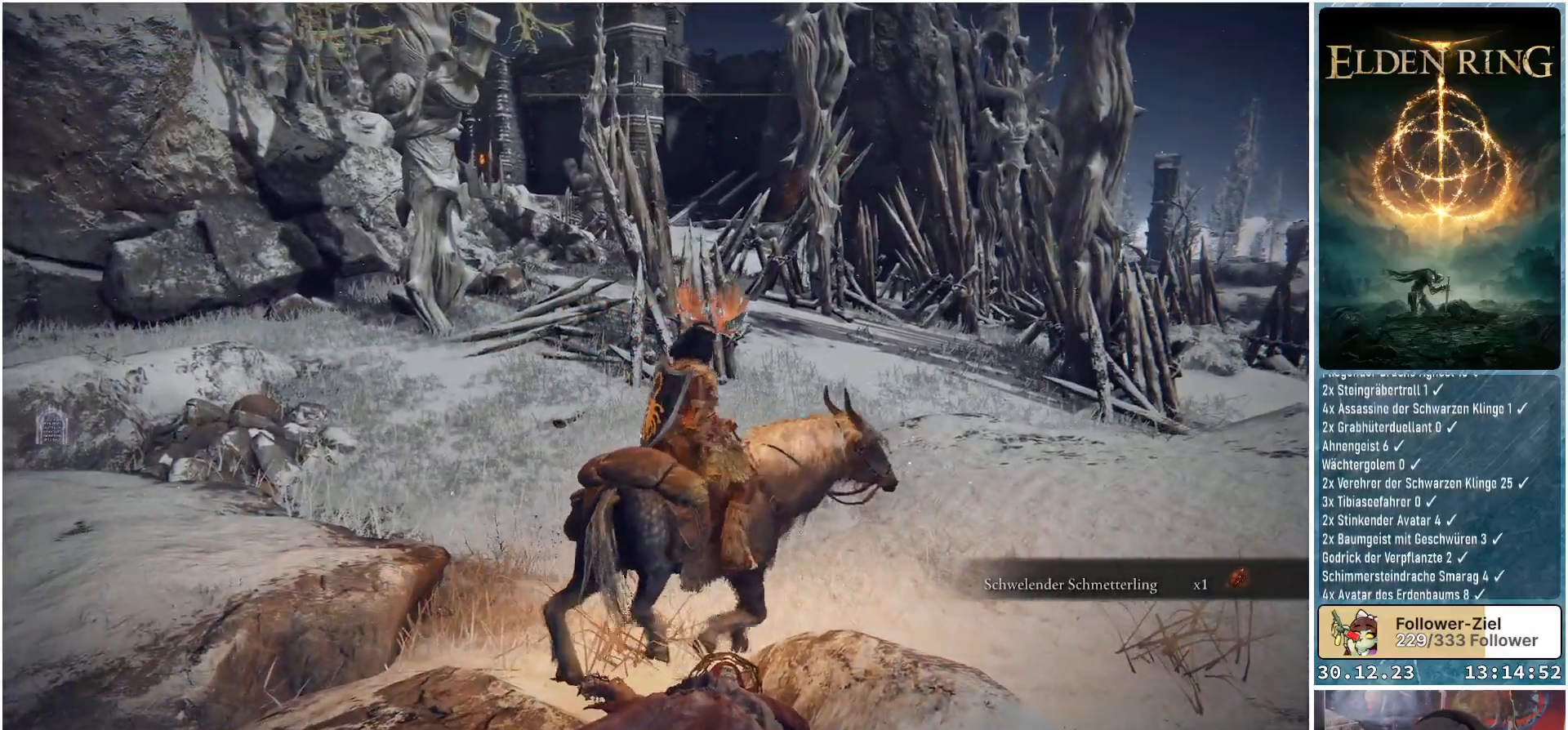
{"buttons": [], "left_stick": "up-right", "right_stick": "left", "events": [[16, "right_stick", "down-right"], [250, "right_stick", "center"], [483, "right_stick", "left"]]}
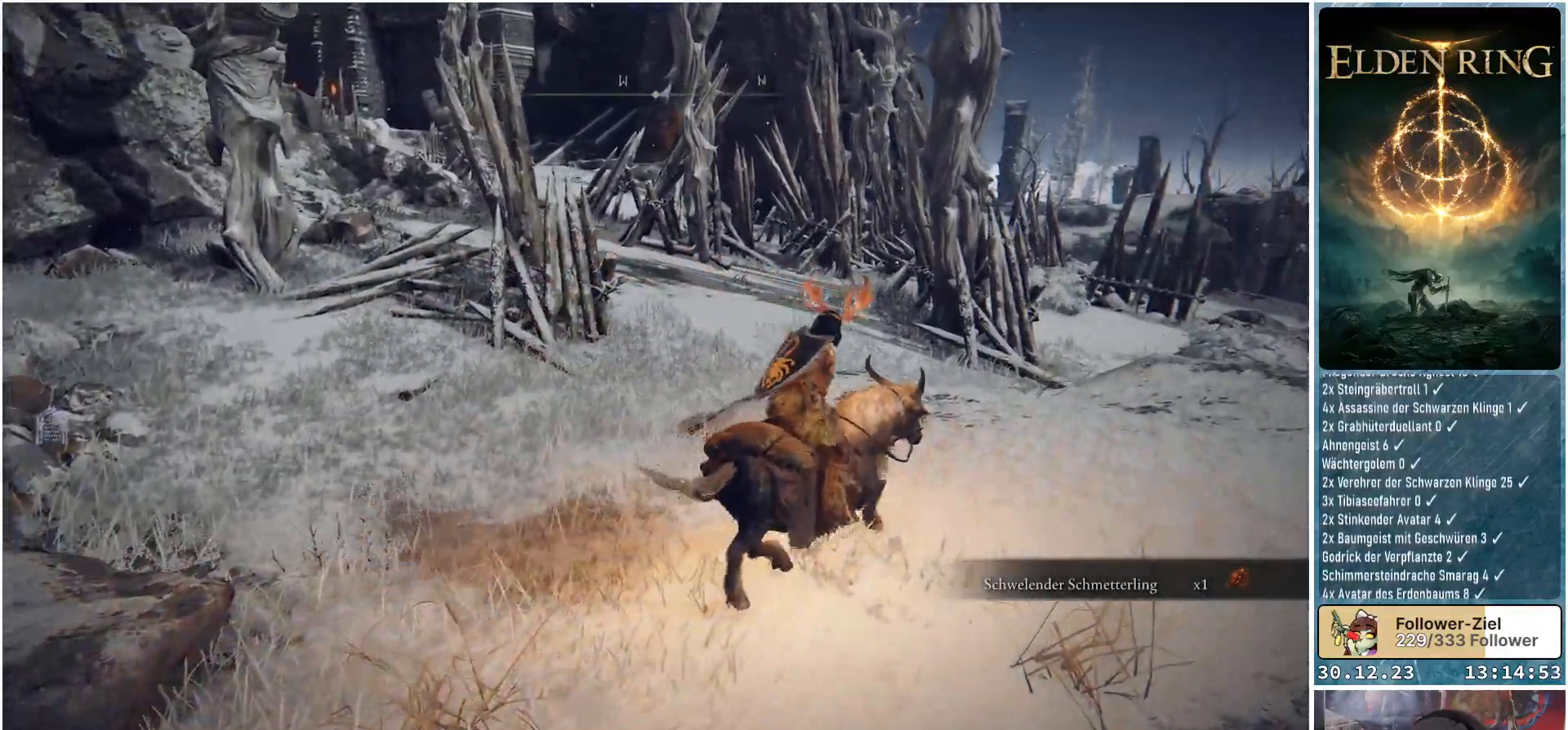
{"buttons": [], "left_stick": "up-right", "right_stick": "down-left", "events": [[284, "right_stick", "down-left"]]}
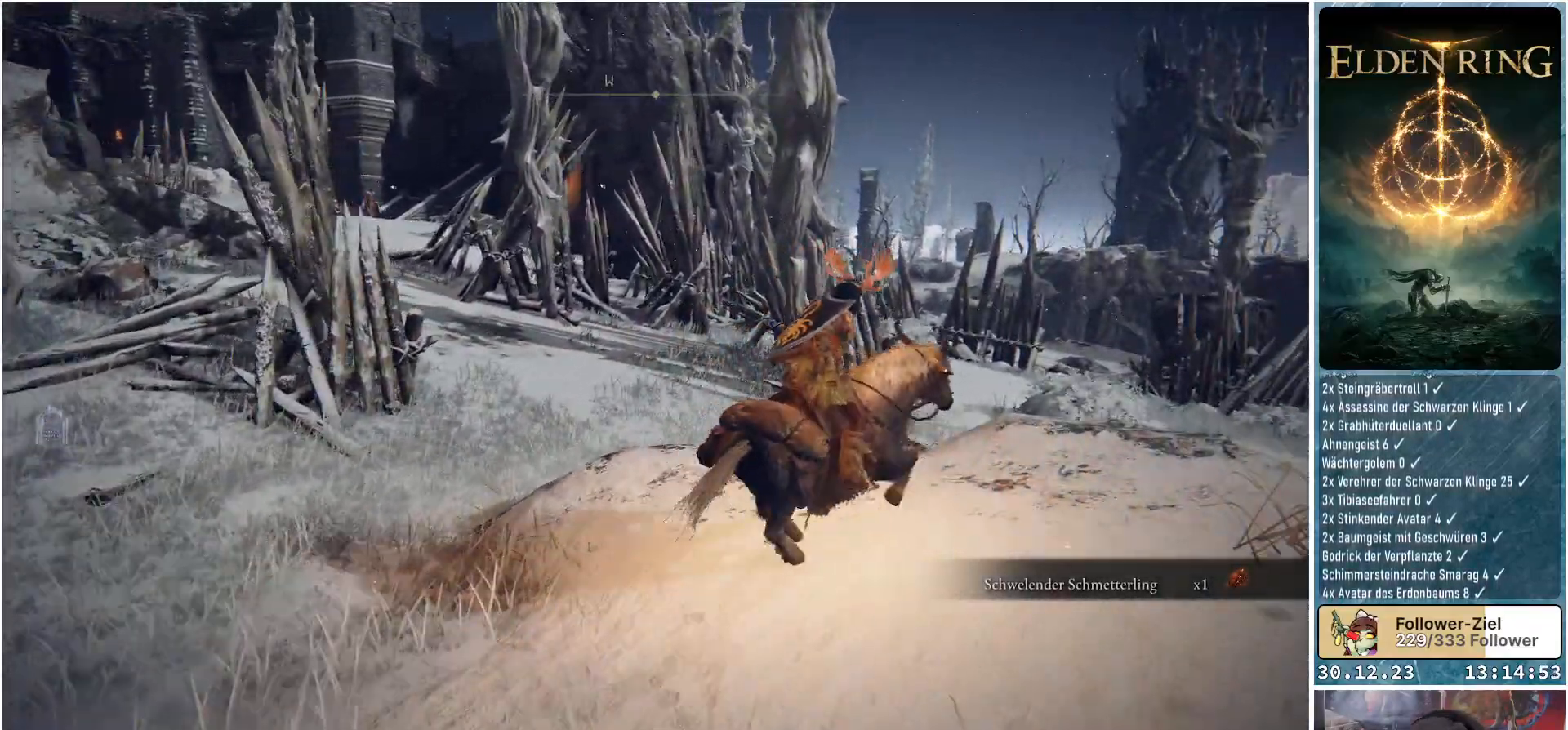
{"buttons": [], "left_stick": "up-right", "right_stick": "down-left", "events": []}
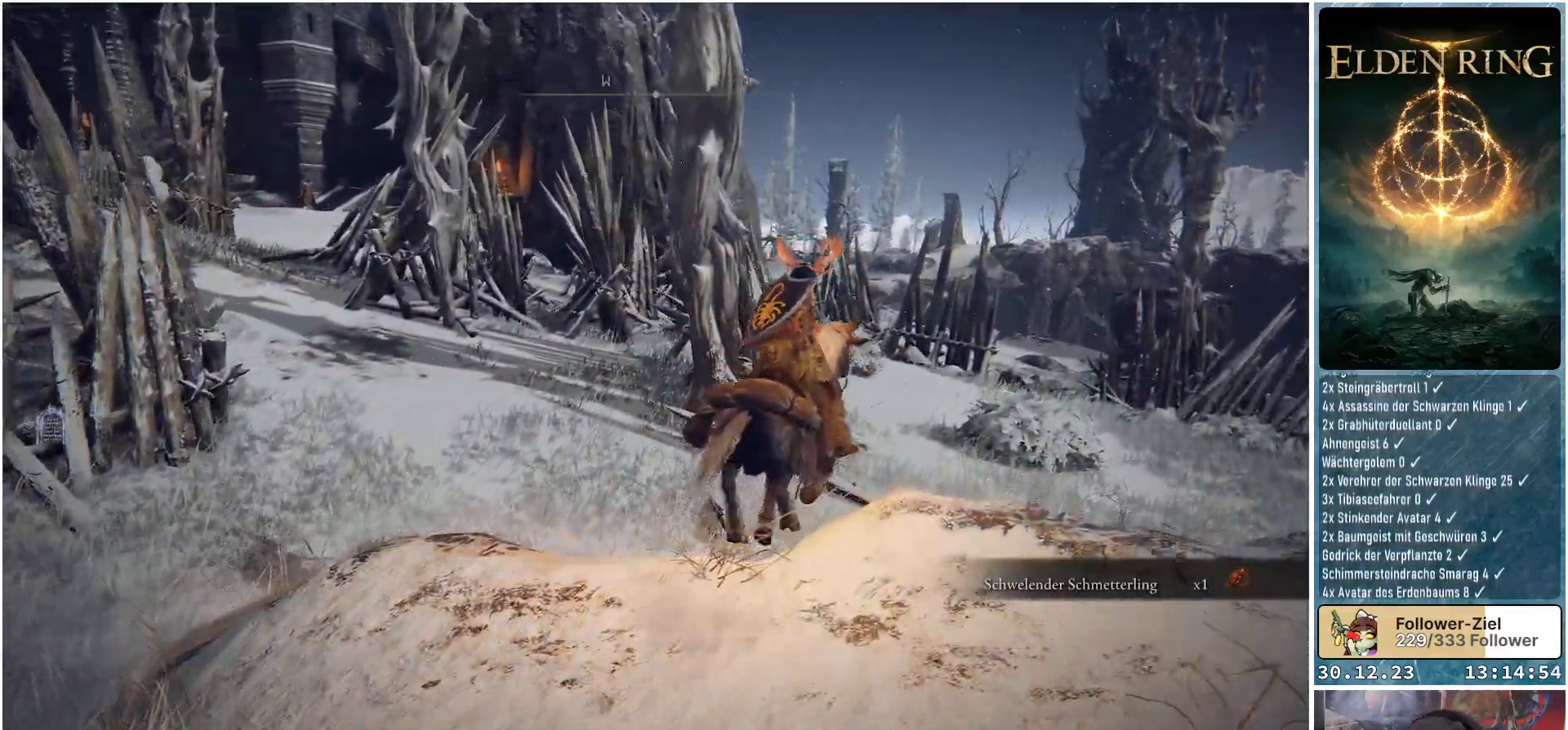
{"buttons": [], "left_stick": "up-right", "right_stick": "down-left", "events": []}
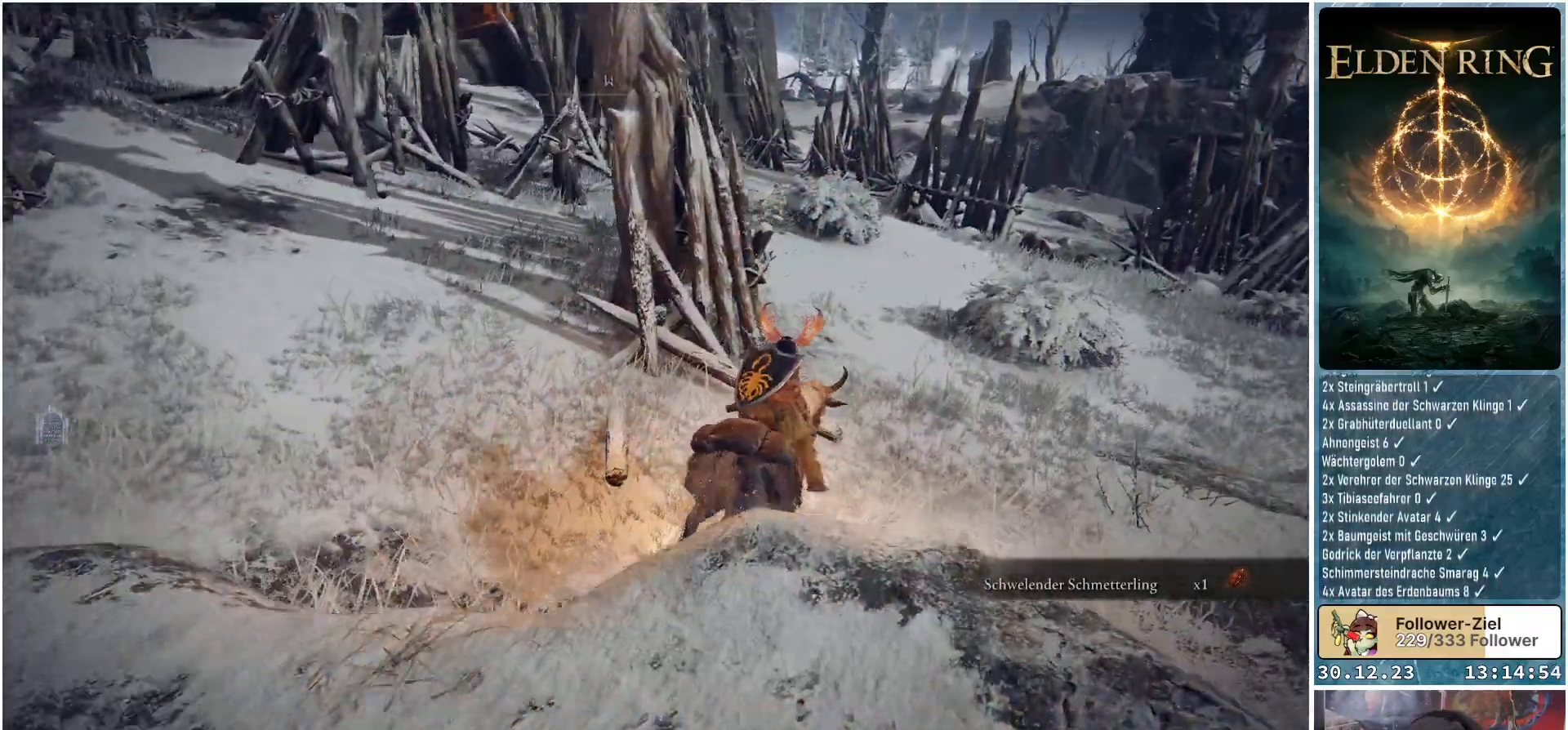
{"buttons": [], "left_stick": "up-right", "right_stick": "left", "events": [[350, "right_stick", "left"]]}
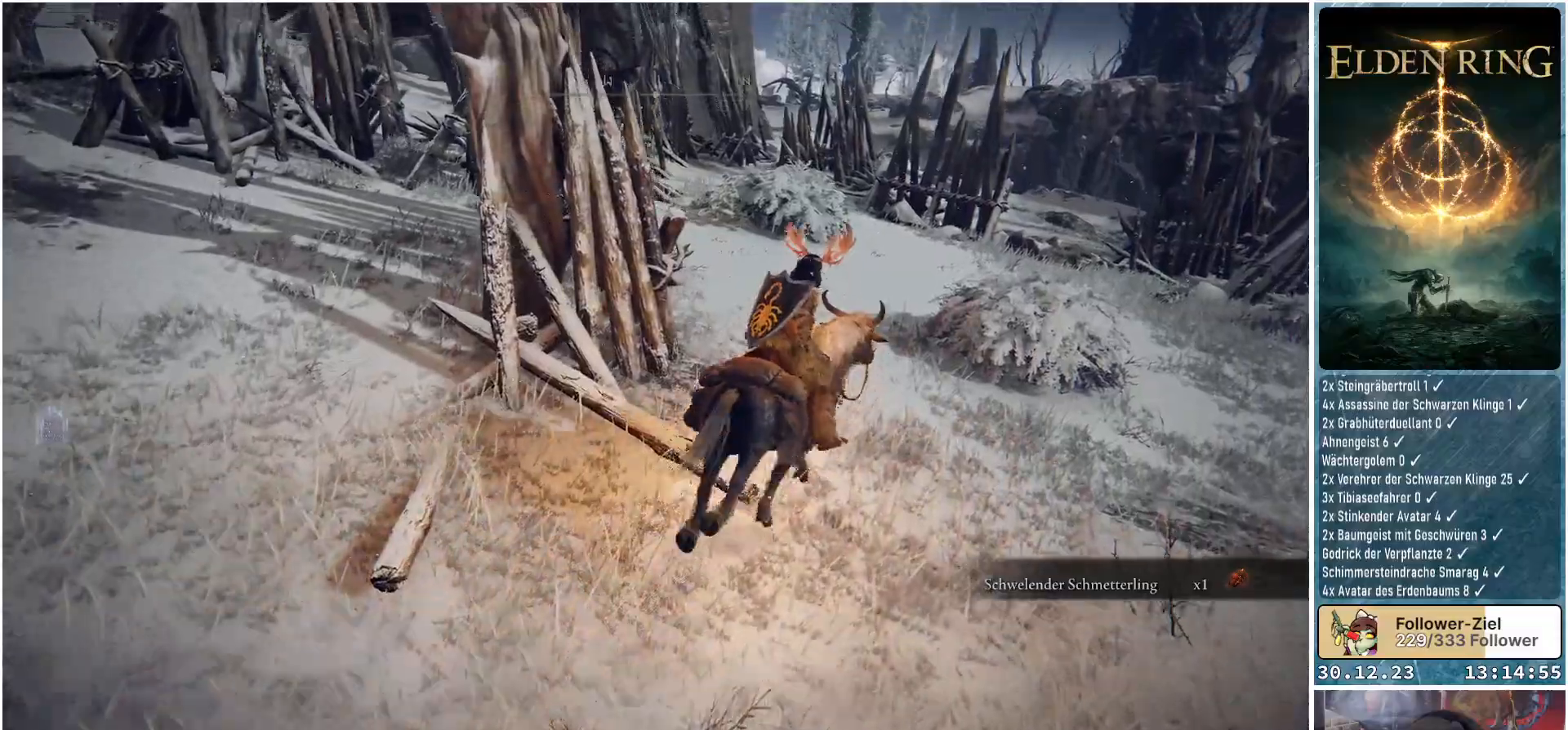
{"buttons": [], "left_stick": "up-right", "right_stick": "left", "events": []}
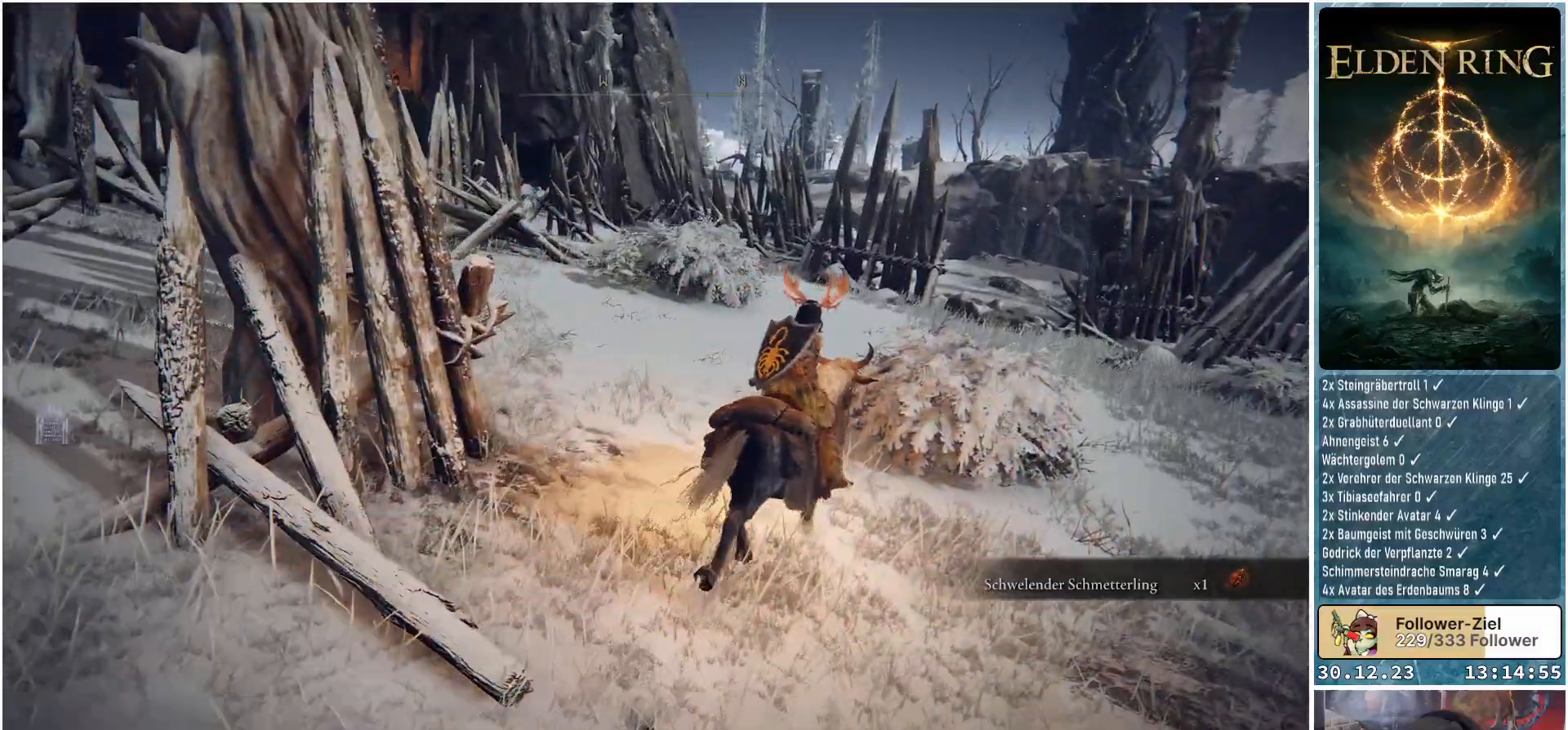
{"buttons": [], "left_stick": "up", "right_stick": "left", "events": [[183, "left_stick", "up"]]}
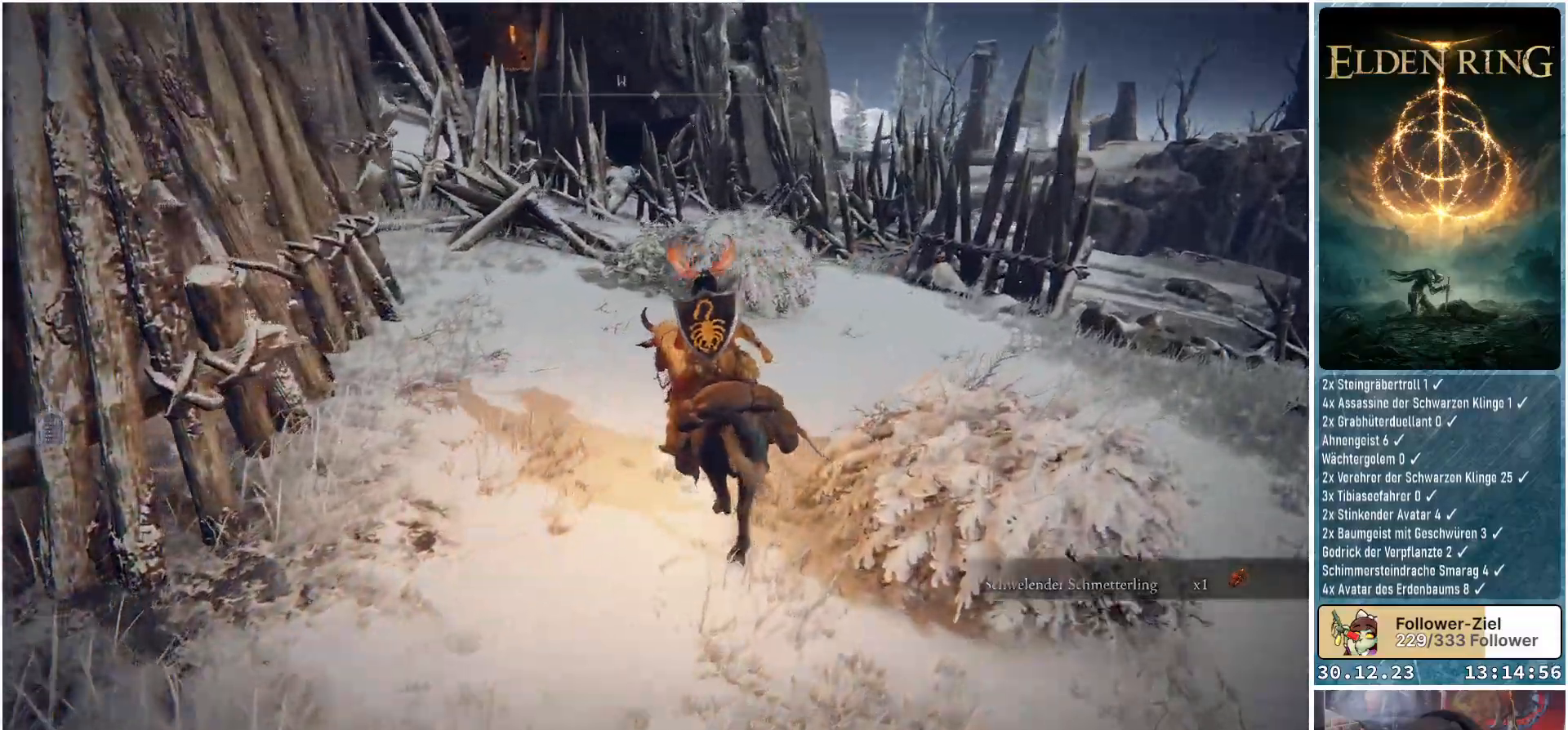
{"buttons": [], "left_stick": "up", "right_stick": "center", "events": [[134, "right_stick", "center"]]}
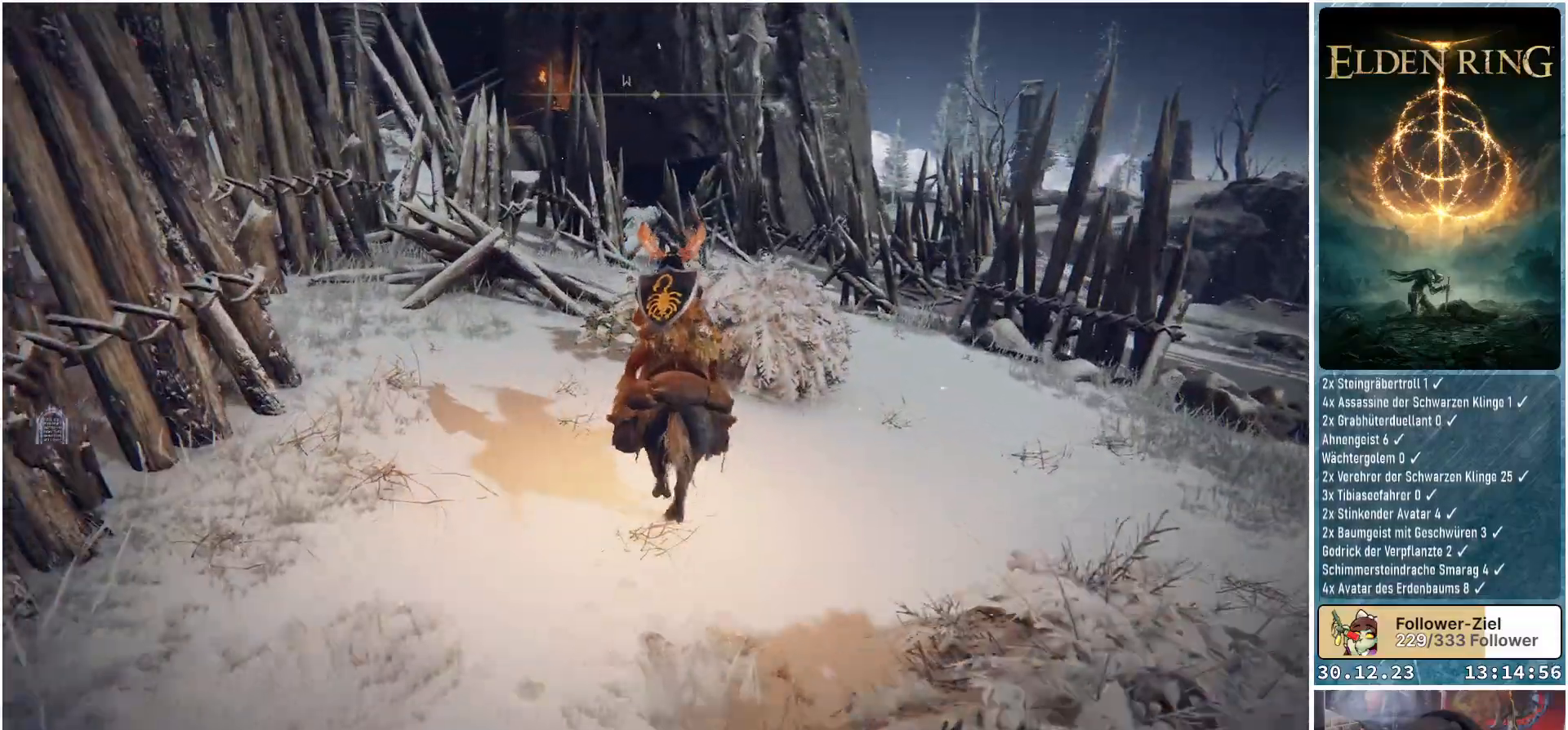
{"buttons": ["Y"], "left_stick": "up-right", "right_stick": "center", "events": [[283, "Y", "down"], [367, "Y", "up"], [433, "Y", "down"], [467, "left_stick", "up-right"]]}
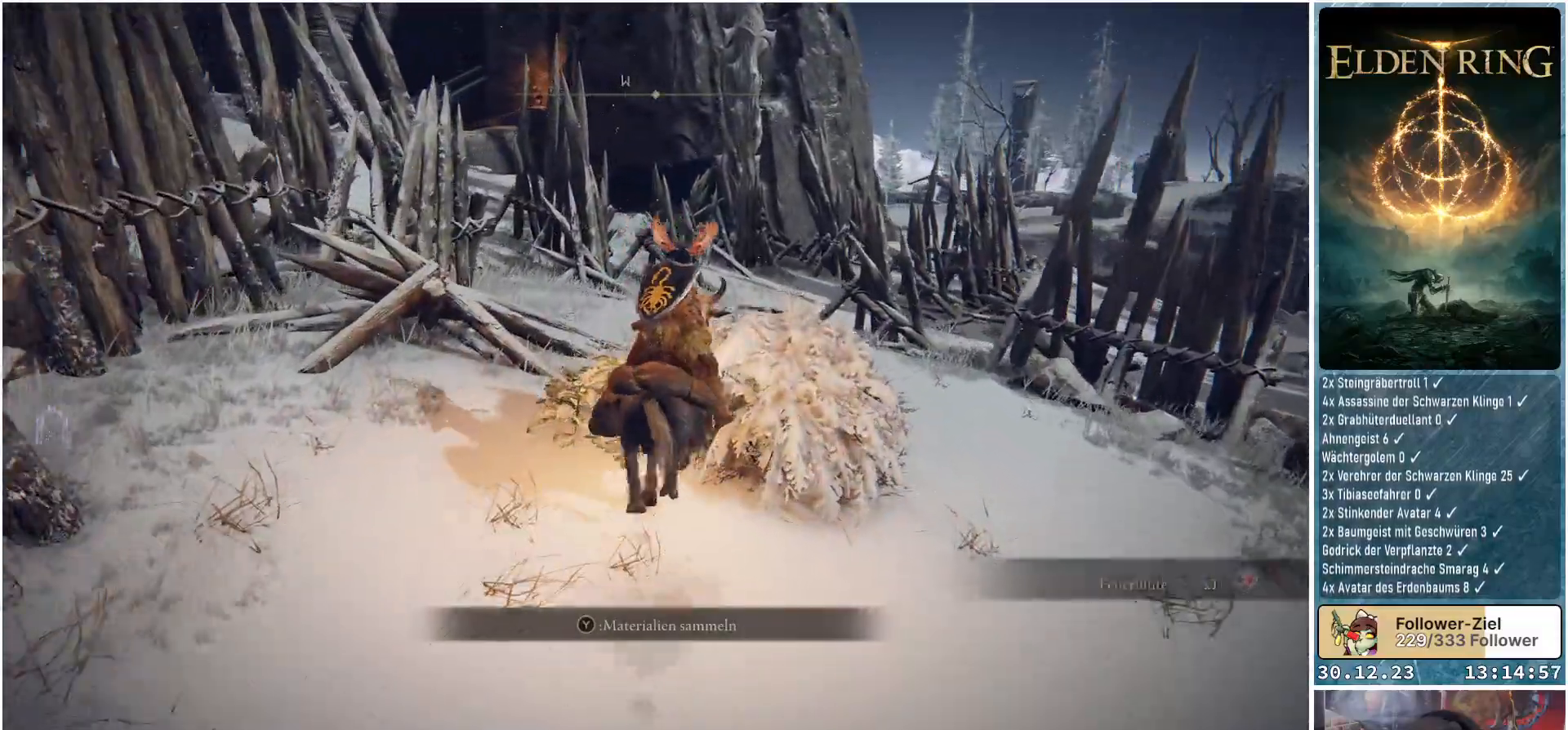
{"buttons": [], "left_stick": "up-right", "right_stick": "left", "events": [[17, "Y", "up"], [67, "Y", "down"], [150, "Y", "up"], [467, "right_stick", "left"]]}
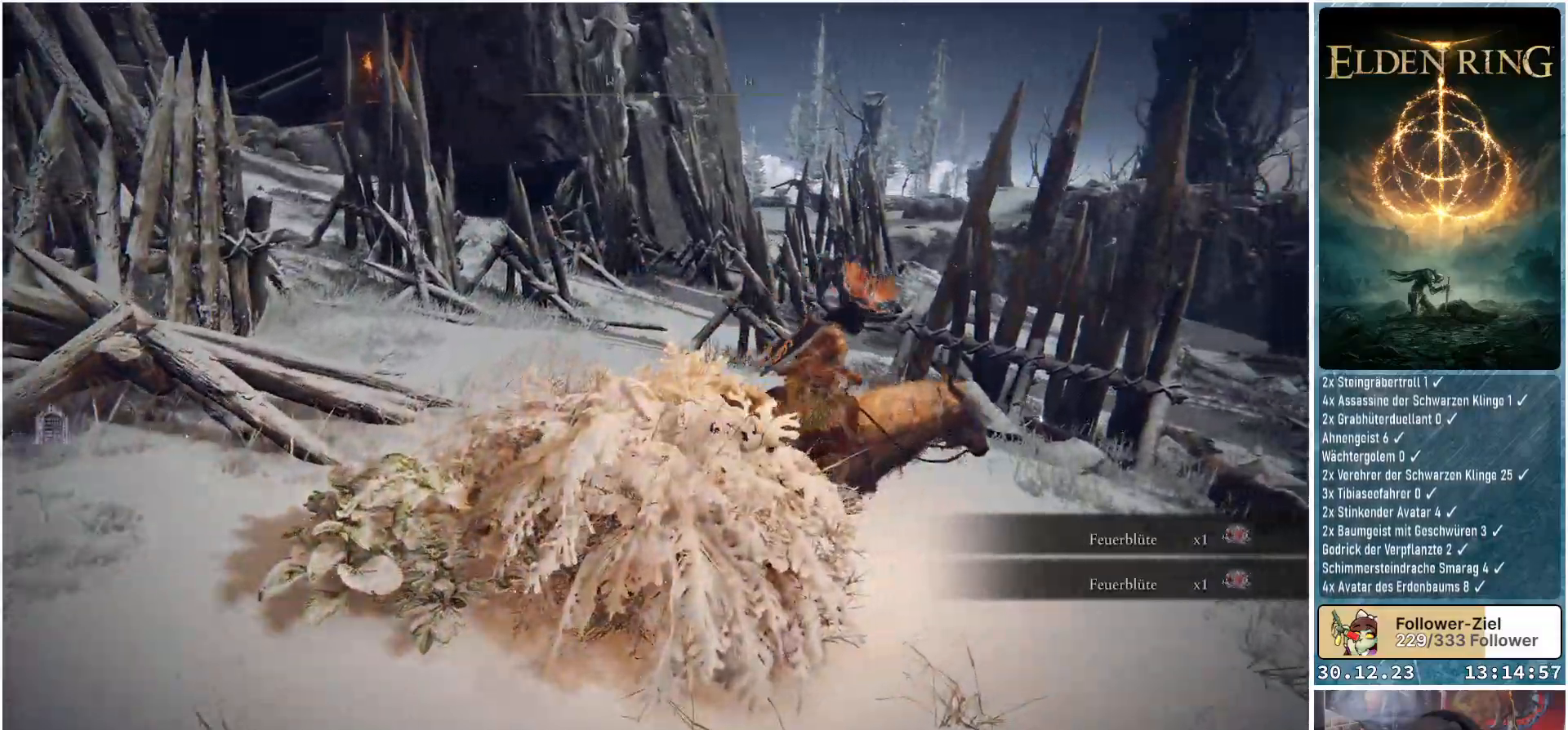
{"buttons": [], "left_stick": "up-right", "right_stick": "left", "events": []}
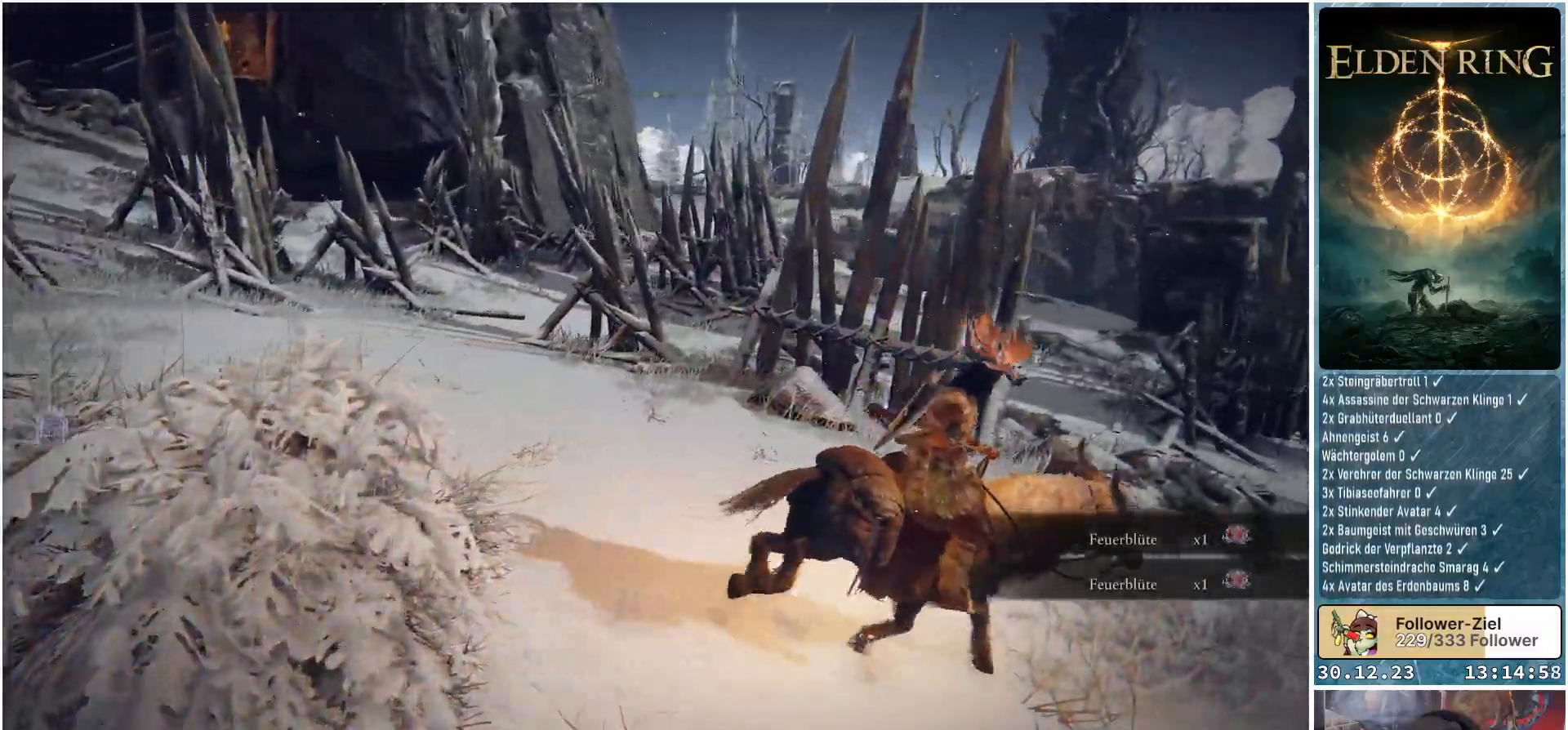
{"buttons": [], "left_stick": "up-right", "right_stick": "left", "events": []}
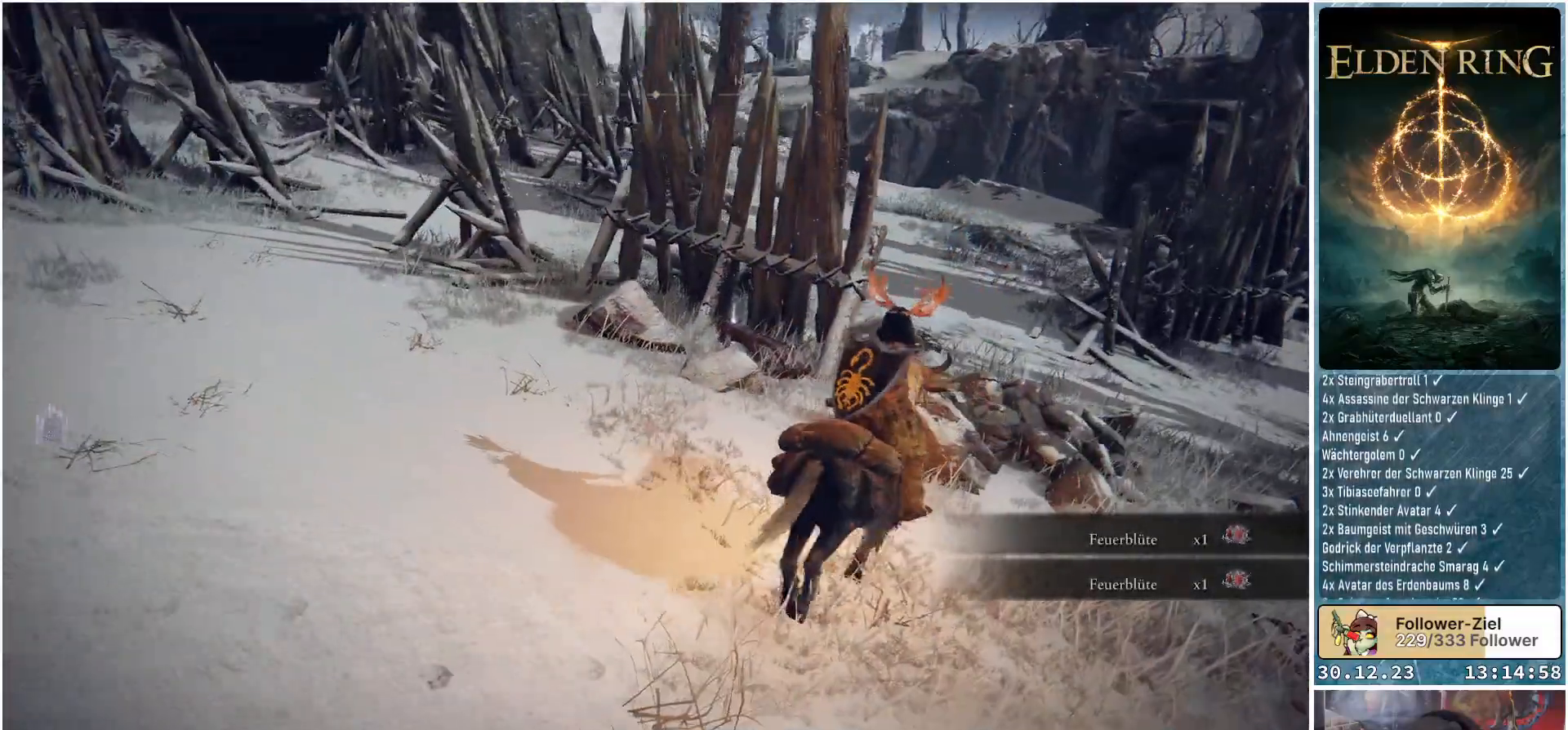
{"buttons": [], "left_stick": "up", "right_stick": "left", "events": [[33, "left_stick", "up"]]}